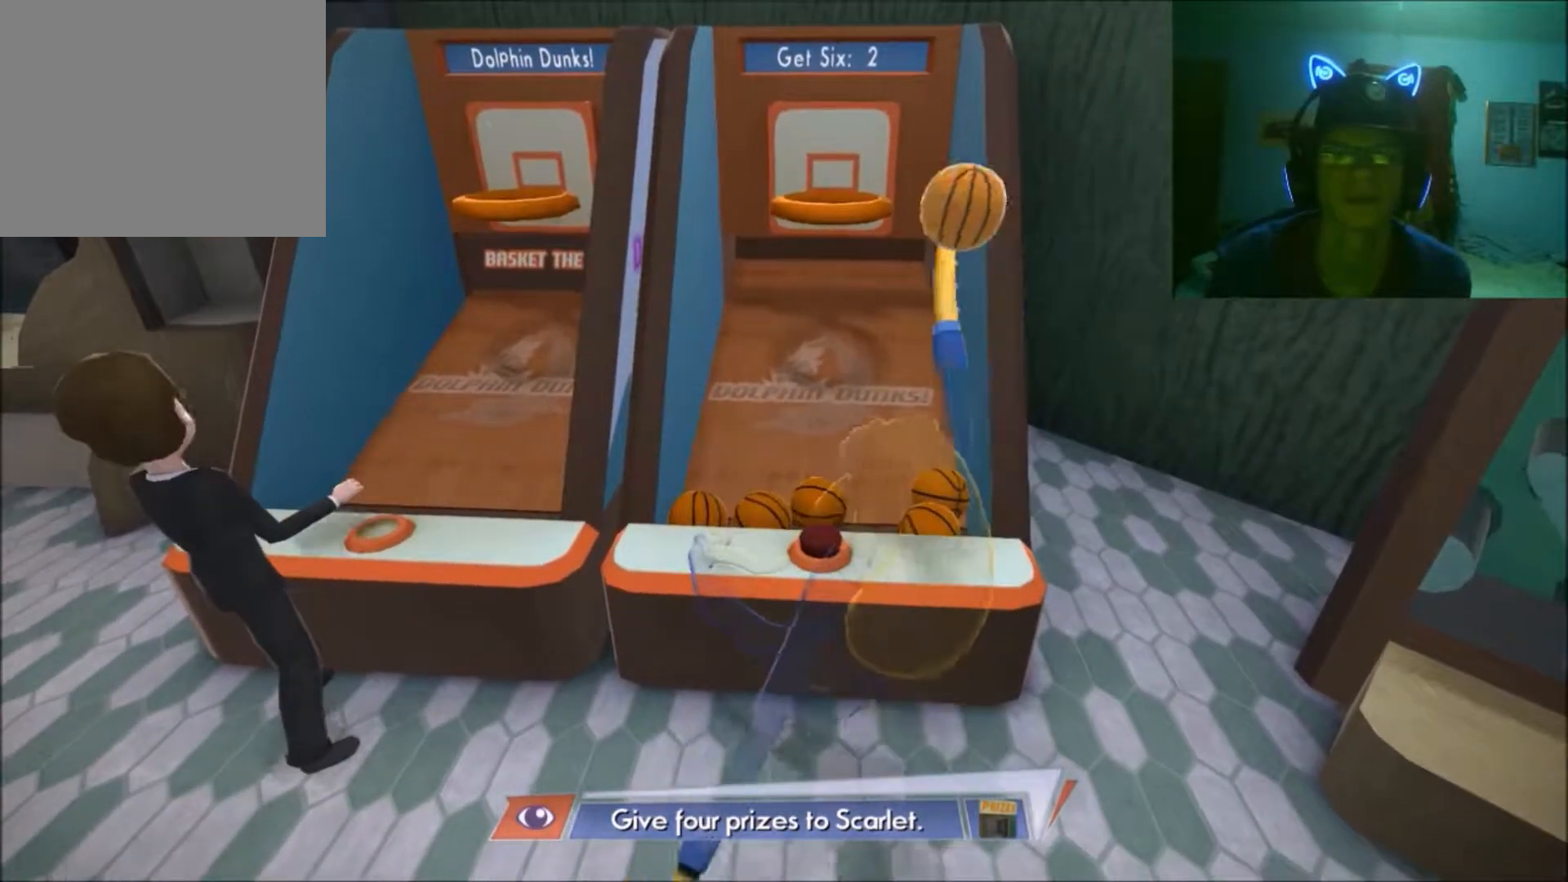
Gameplay with a controller (Xbox layout); each line is a JSON object with the inputs held at the frame after it. "events" lists button and stick changes between this image and that frame as [ms after this image, input, new state], when the widget could be followed in between. Not read: L2 L3 R2 R3.
{"buttons": [], "left_stick": "up", "right_stick": "up", "events": [[50, "right_stick", "center"], [383, "right_stick", "up"]]}
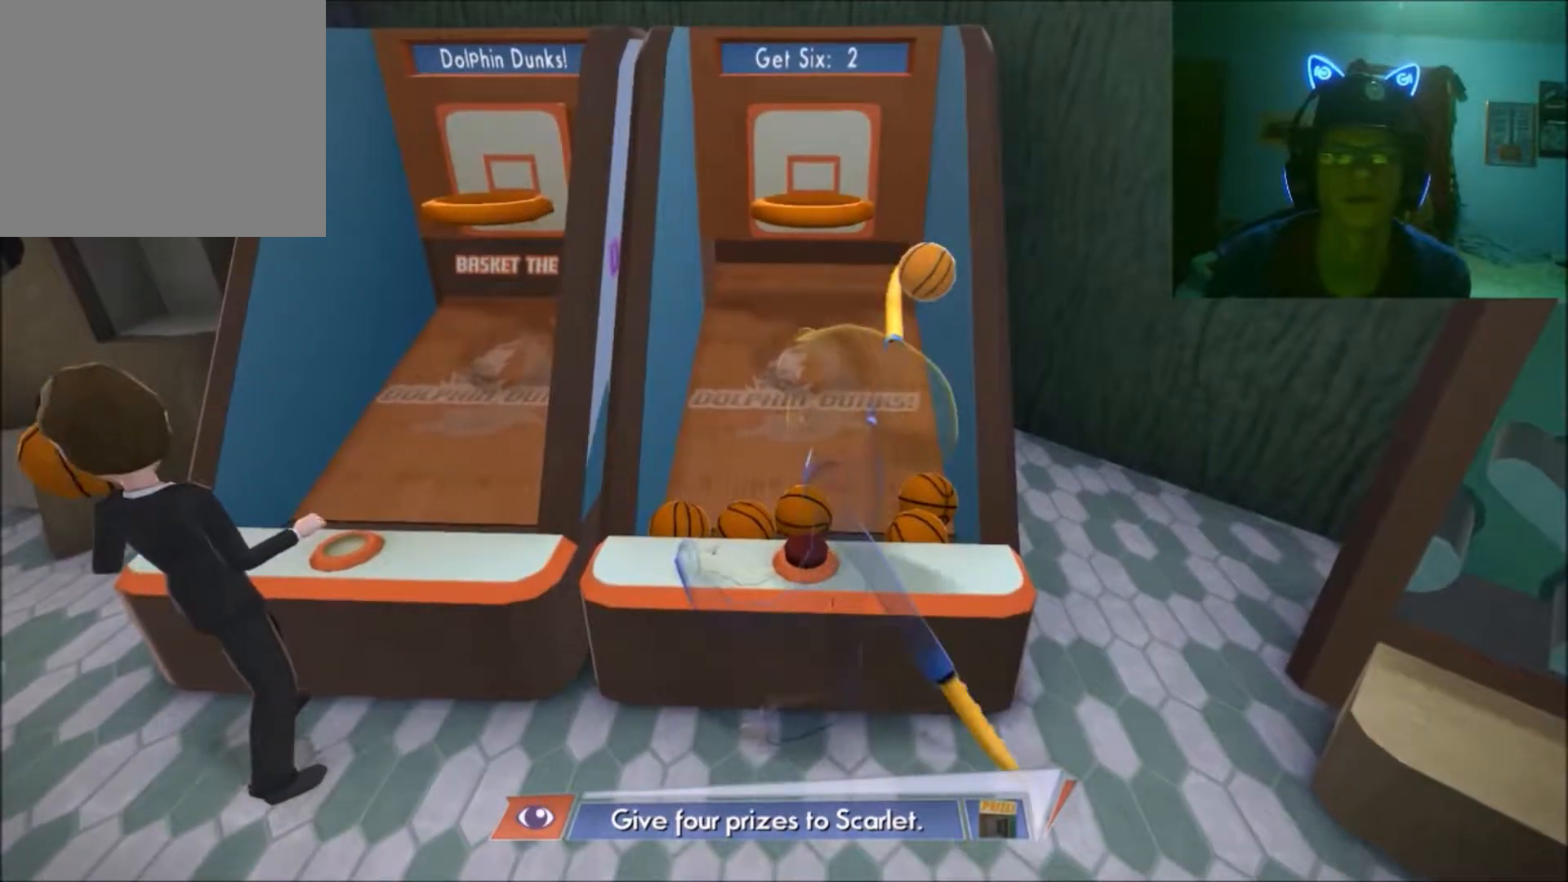
{"buttons": [], "left_stick": "up", "right_stick": "up", "events": []}
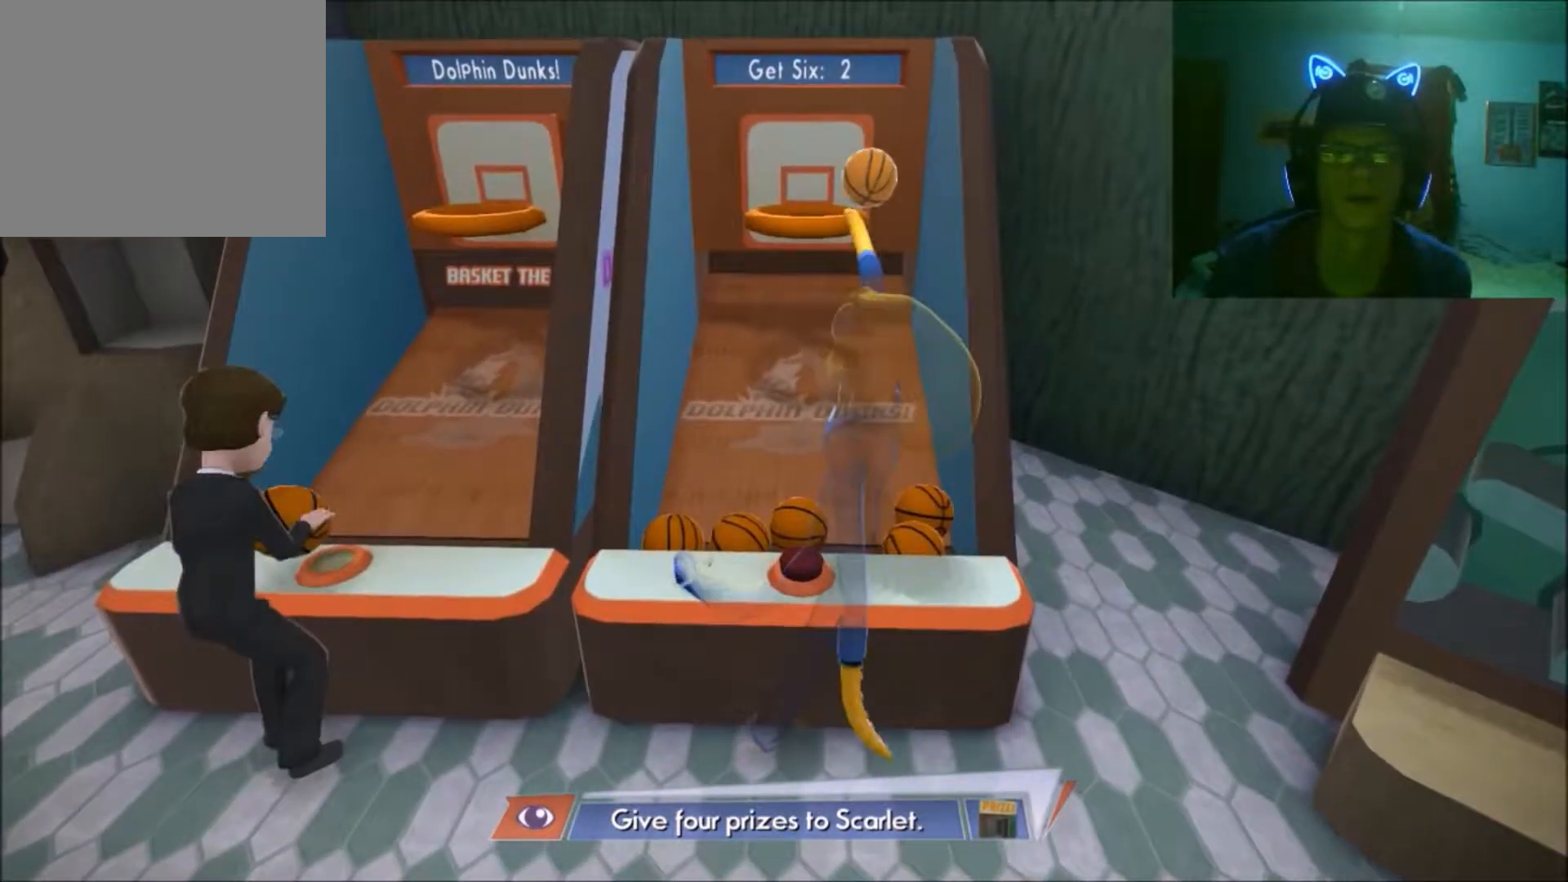
{"buttons": [], "left_stick": "up", "right_stick": "up", "events": []}
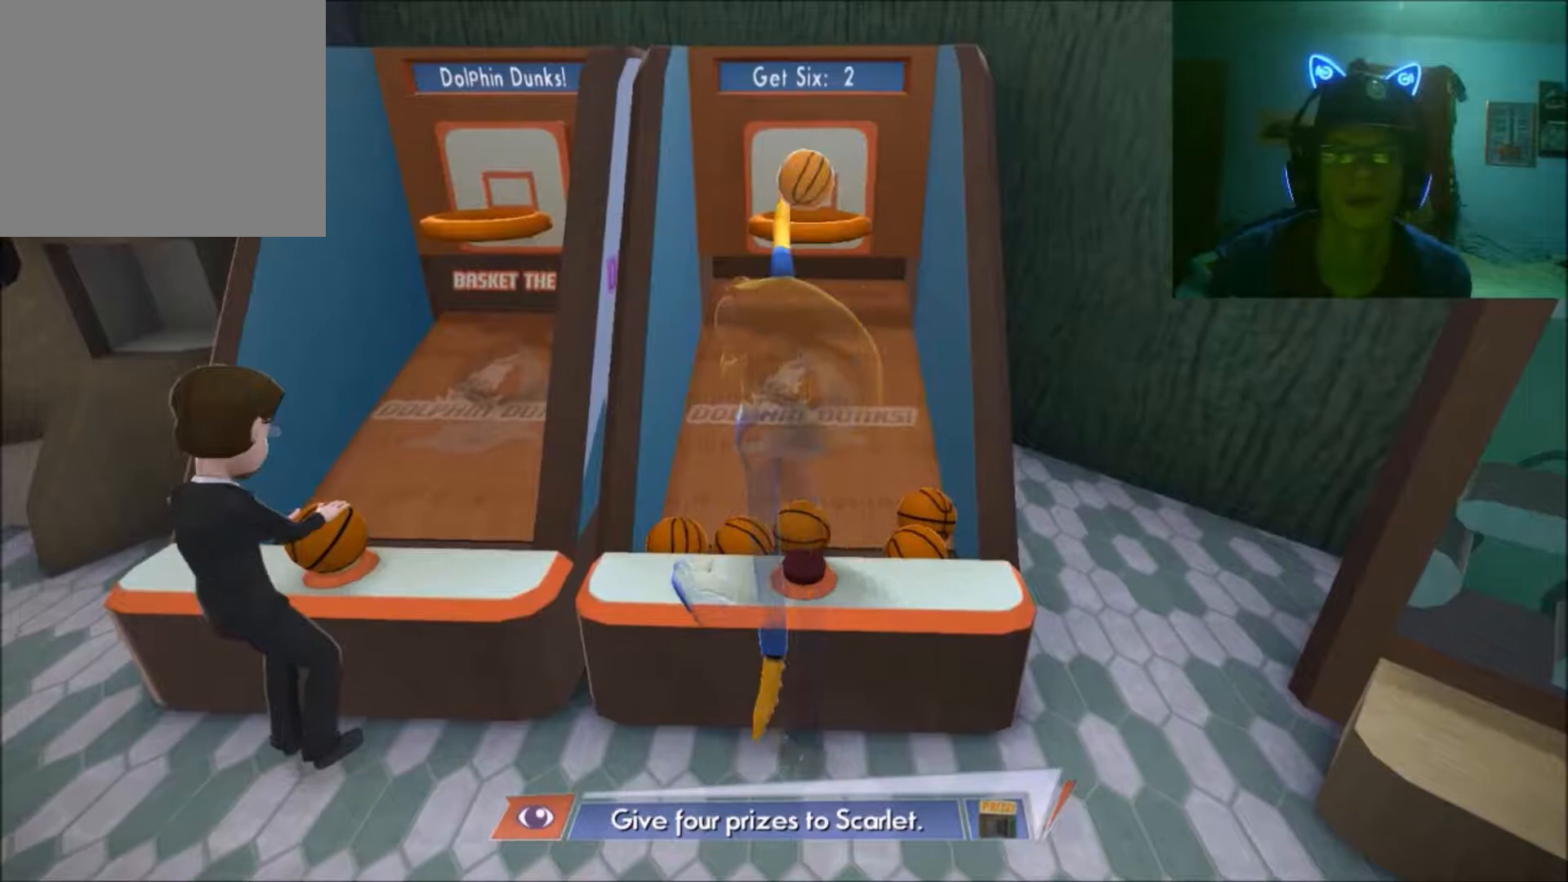
{"buttons": [], "left_stick": "up", "right_stick": "down", "events": [[233, "right_stick", "down"]]}
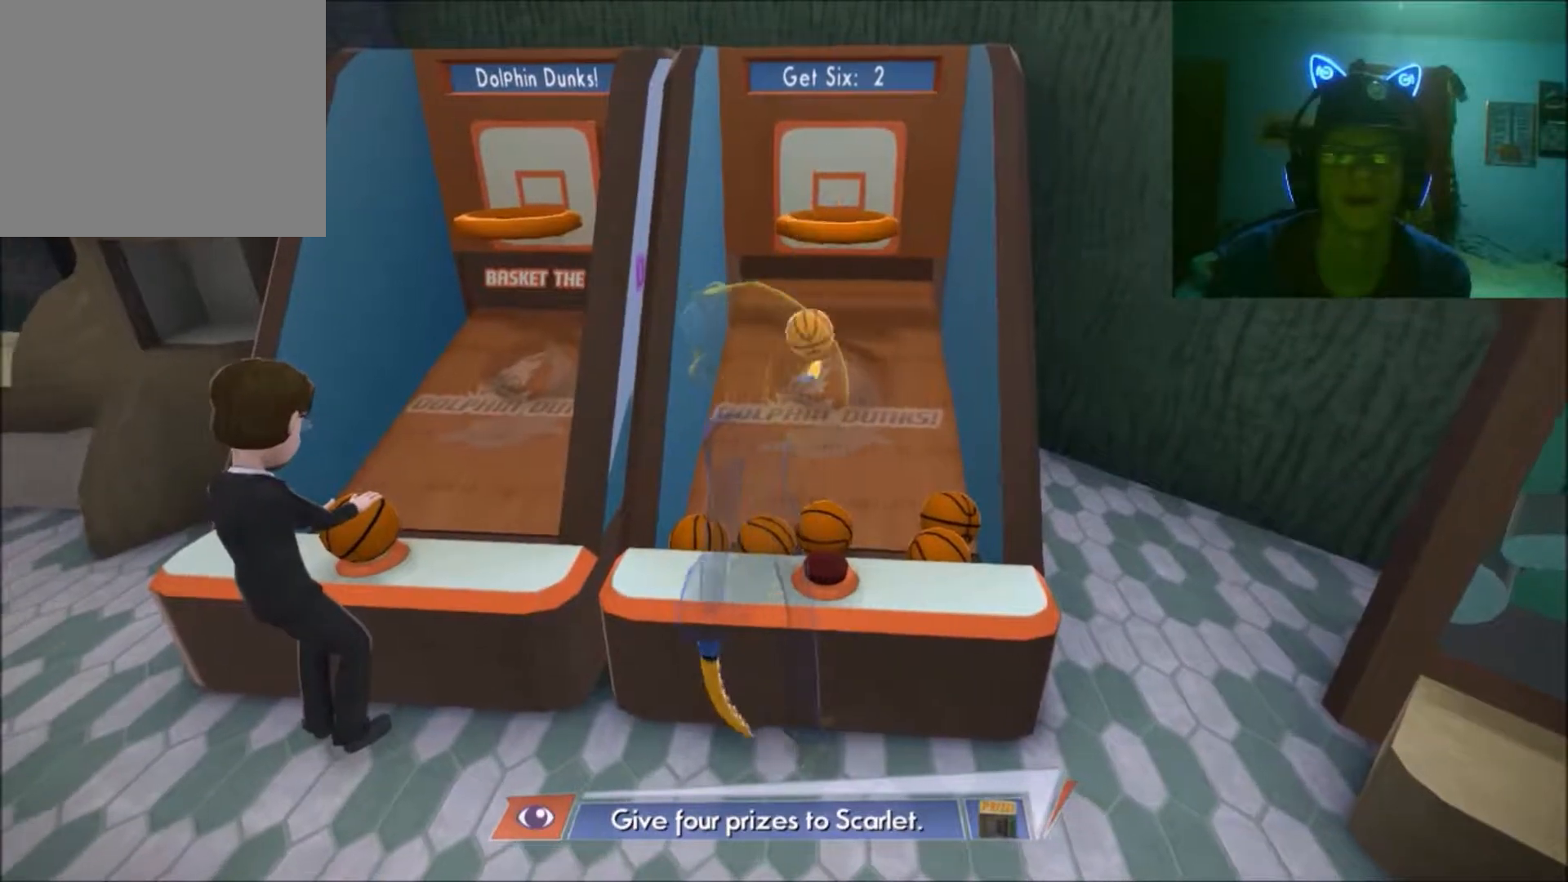
{"buttons": [], "left_stick": "up", "right_stick": "up", "events": [[183, "right_stick", "center"], [433, "right_stick", "up"]]}
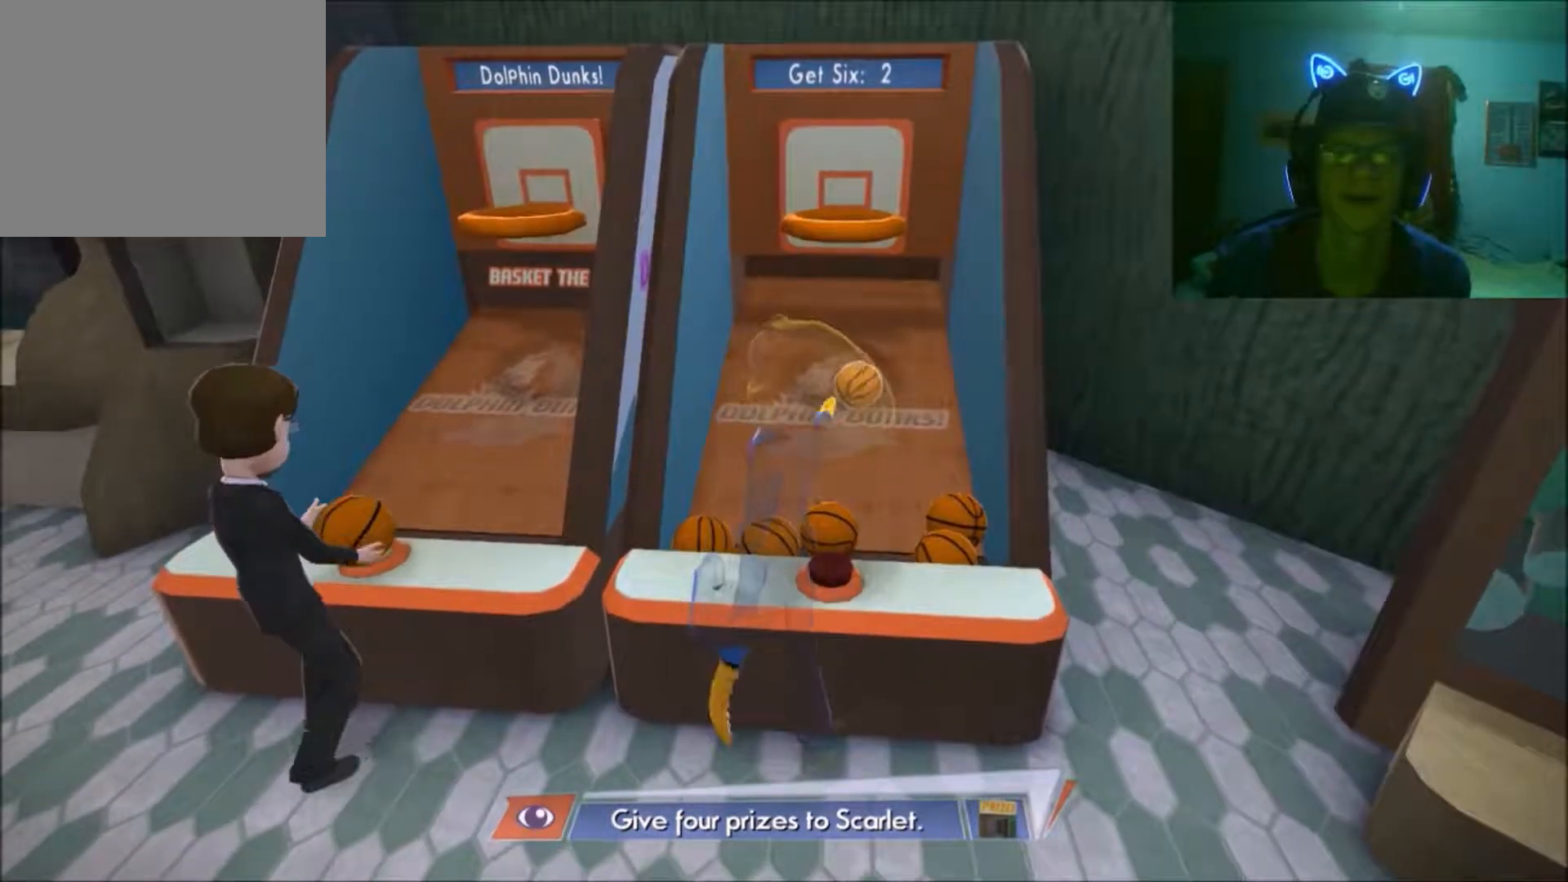
{"buttons": [], "left_stick": "up", "right_stick": "up", "events": []}
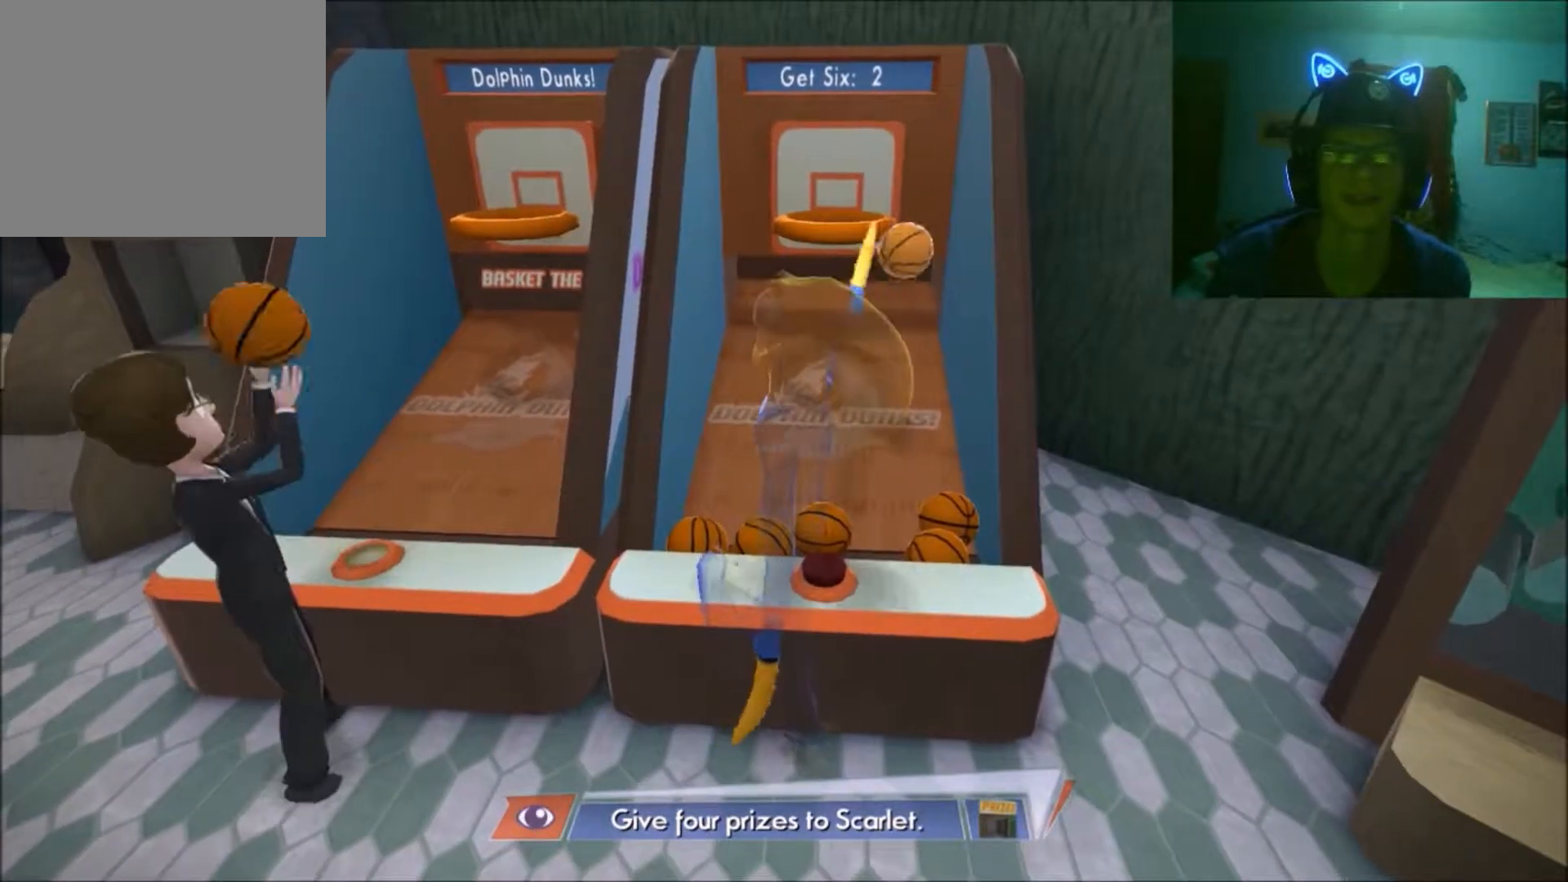
{"buttons": [], "left_stick": "up", "right_stick": "up", "events": []}
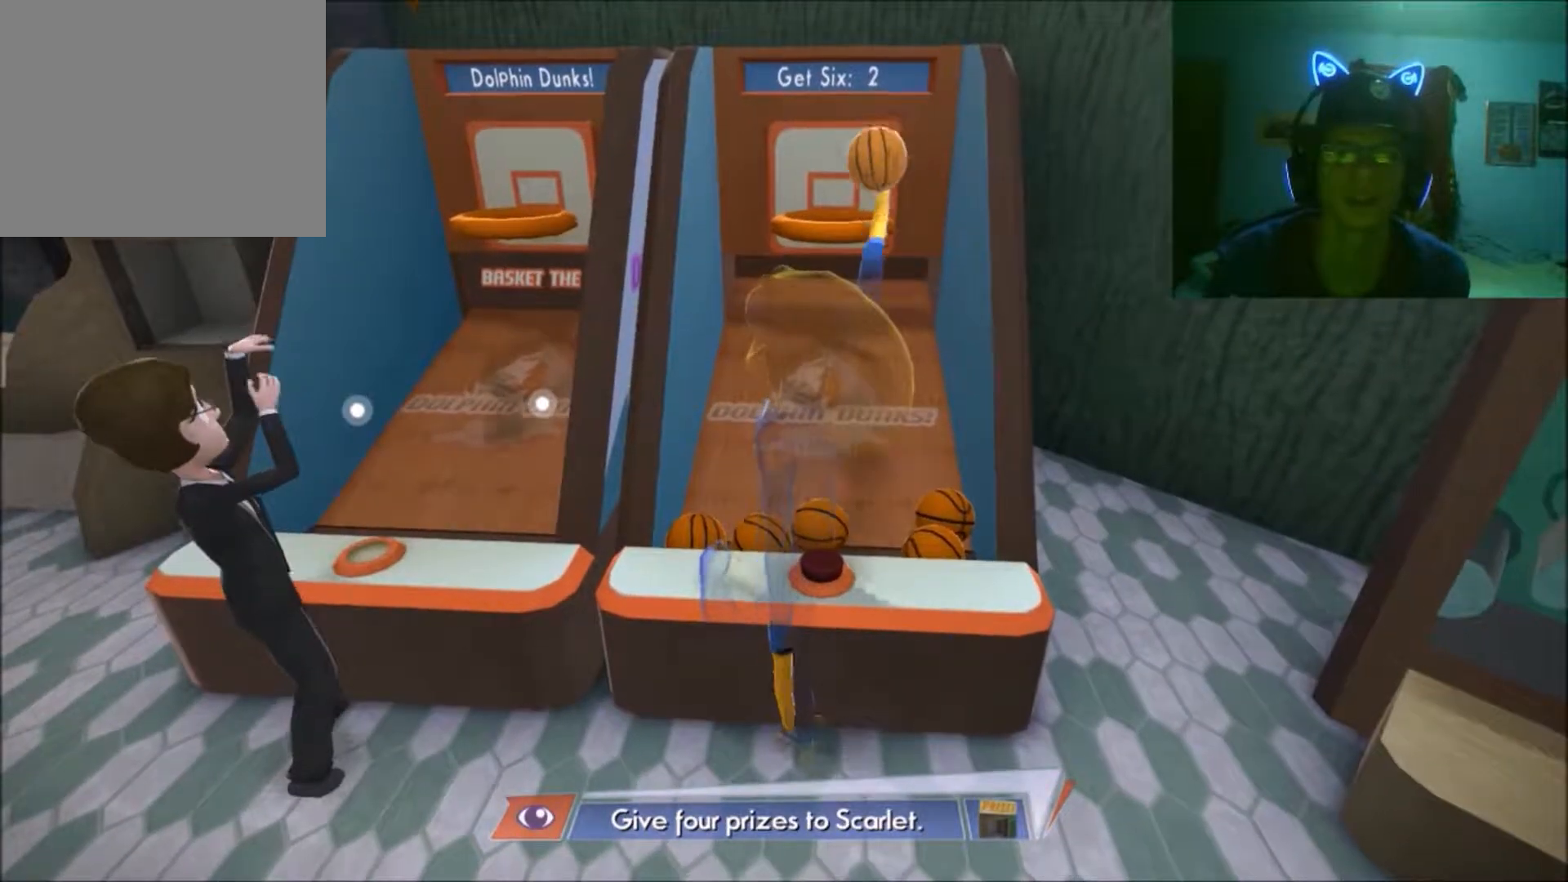
{"buttons": [], "left_stick": "up", "right_stick": "up", "events": []}
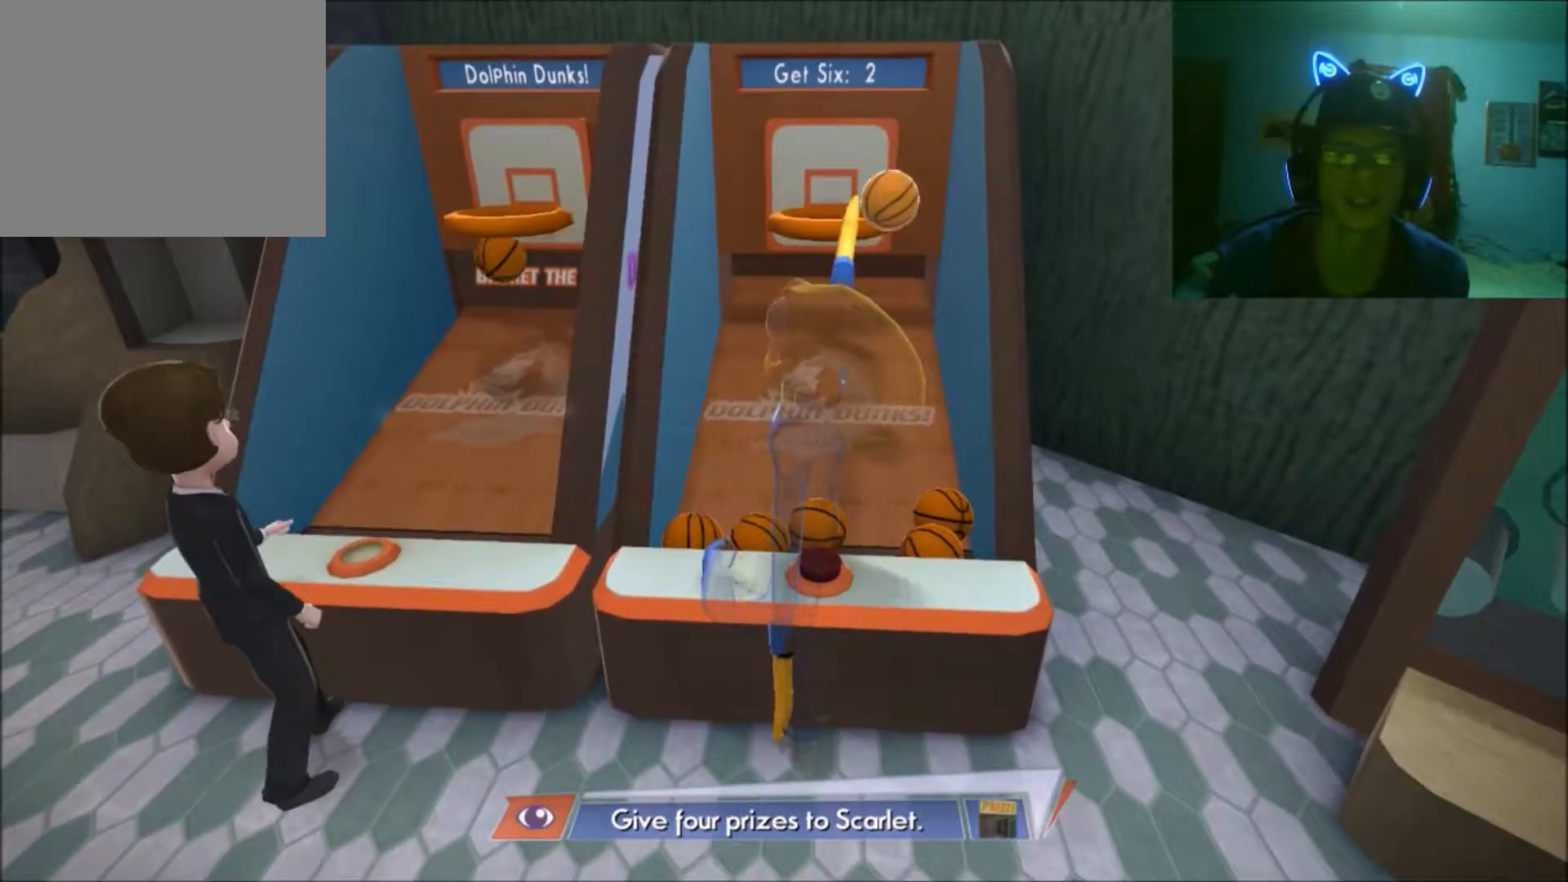
{"buttons": [], "left_stick": "up", "right_stick": "up", "events": []}
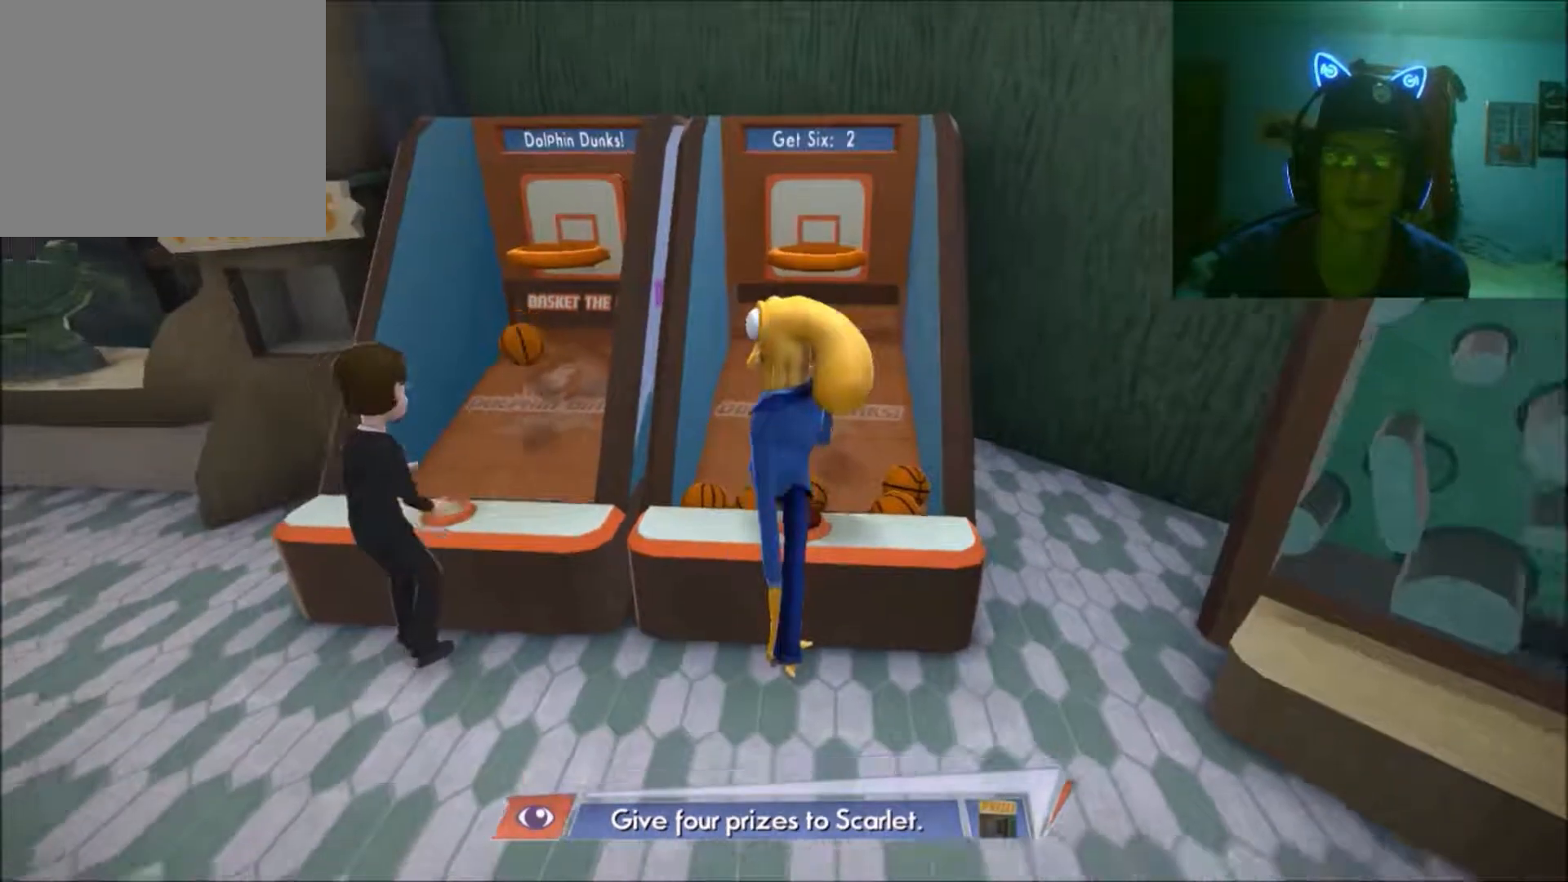
{"buttons": [], "left_stick": "center", "right_stick": "up", "events": [[33, "left_stick", "center"], [233, "left_stick", "right"], [433, "left_stick", "center"]]}
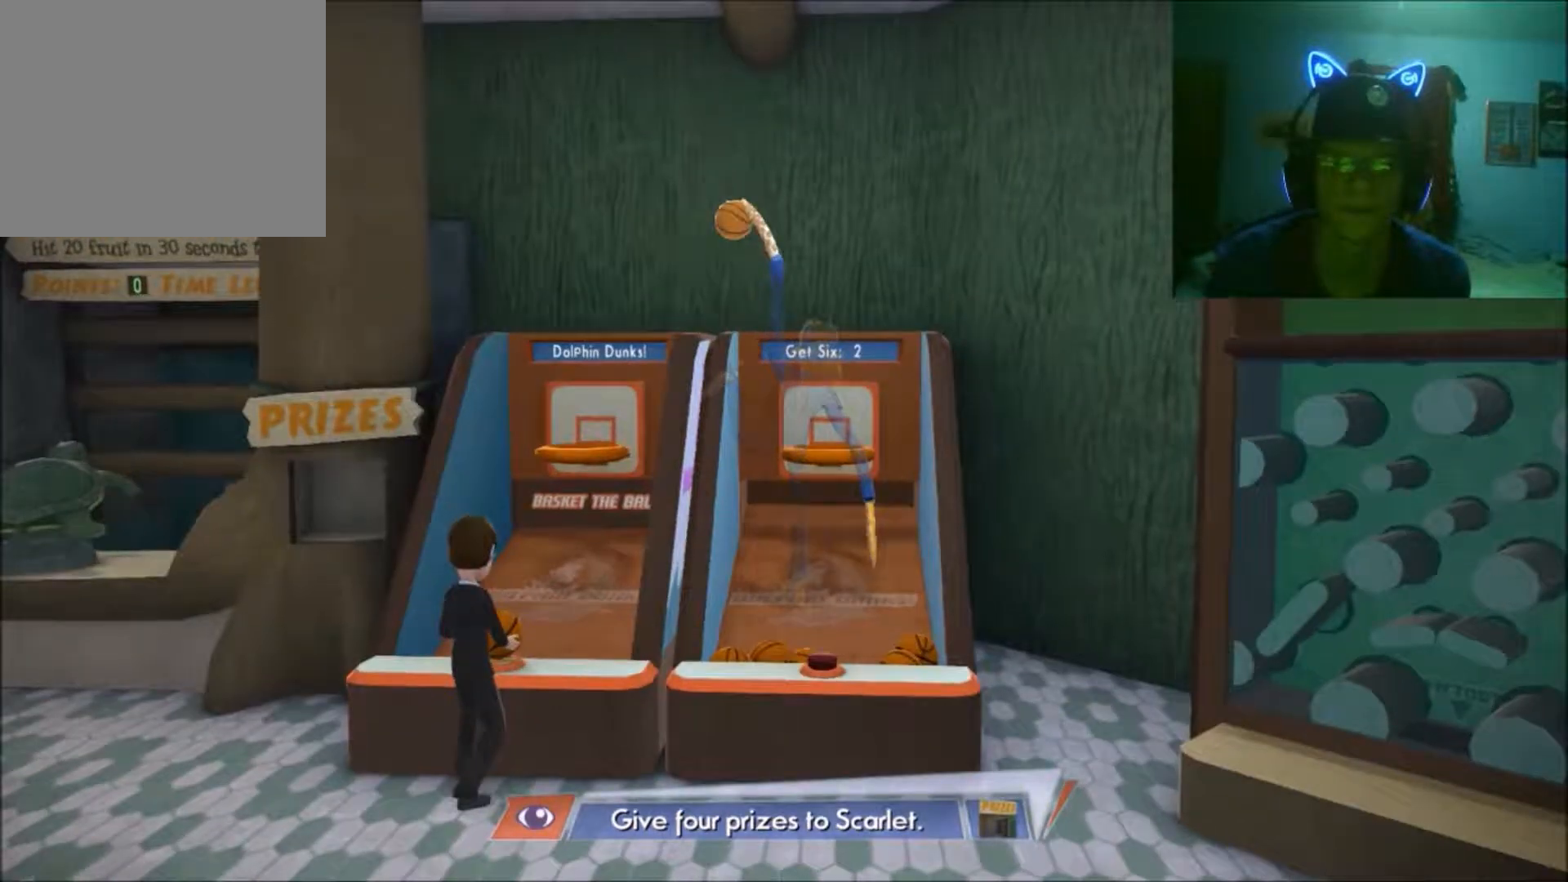
{"buttons": [], "left_stick": "center", "right_stick": "center", "events": [[417, "right_stick", "center"]]}
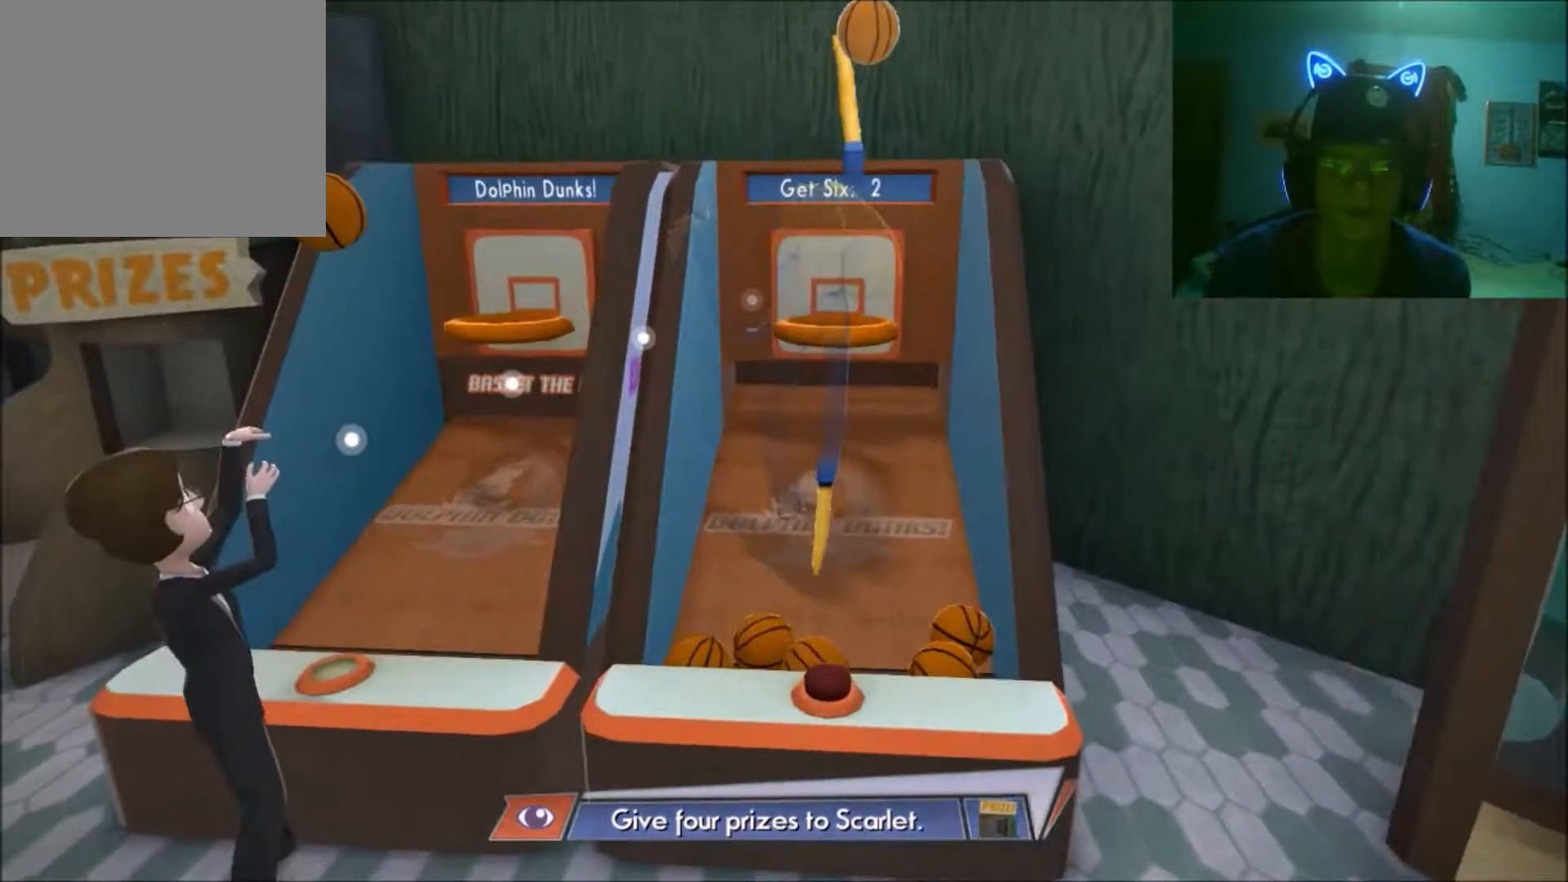
{"buttons": [], "left_stick": "center", "right_stick": "up", "events": [[417, "right_stick", "up"]]}
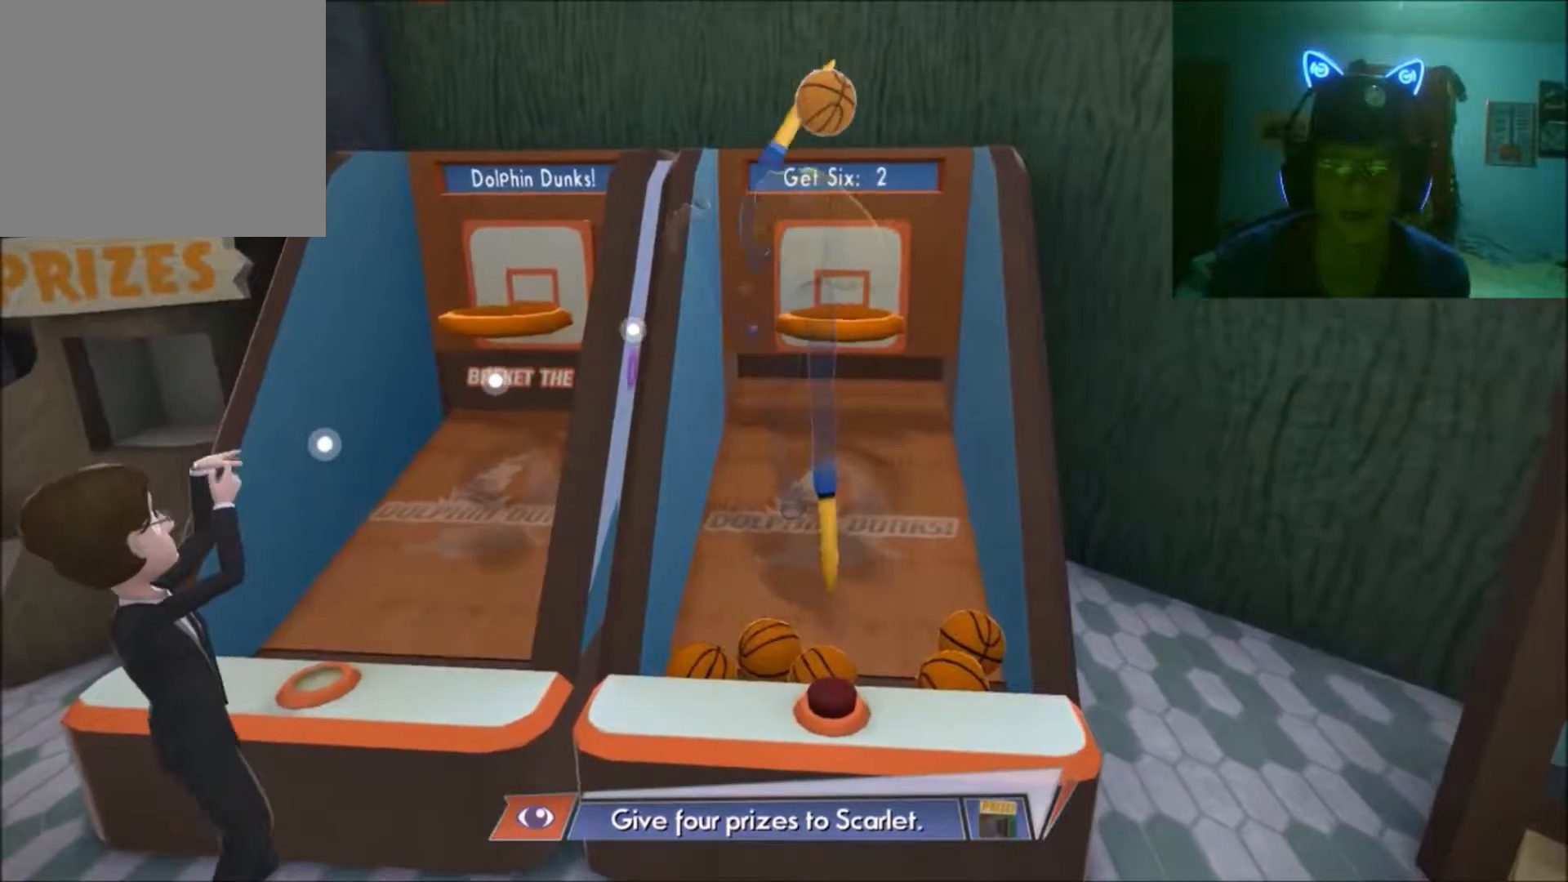
{"buttons": [], "left_stick": "center", "right_stick": "up-left", "events": [[383, "right_stick", "up-left"]]}
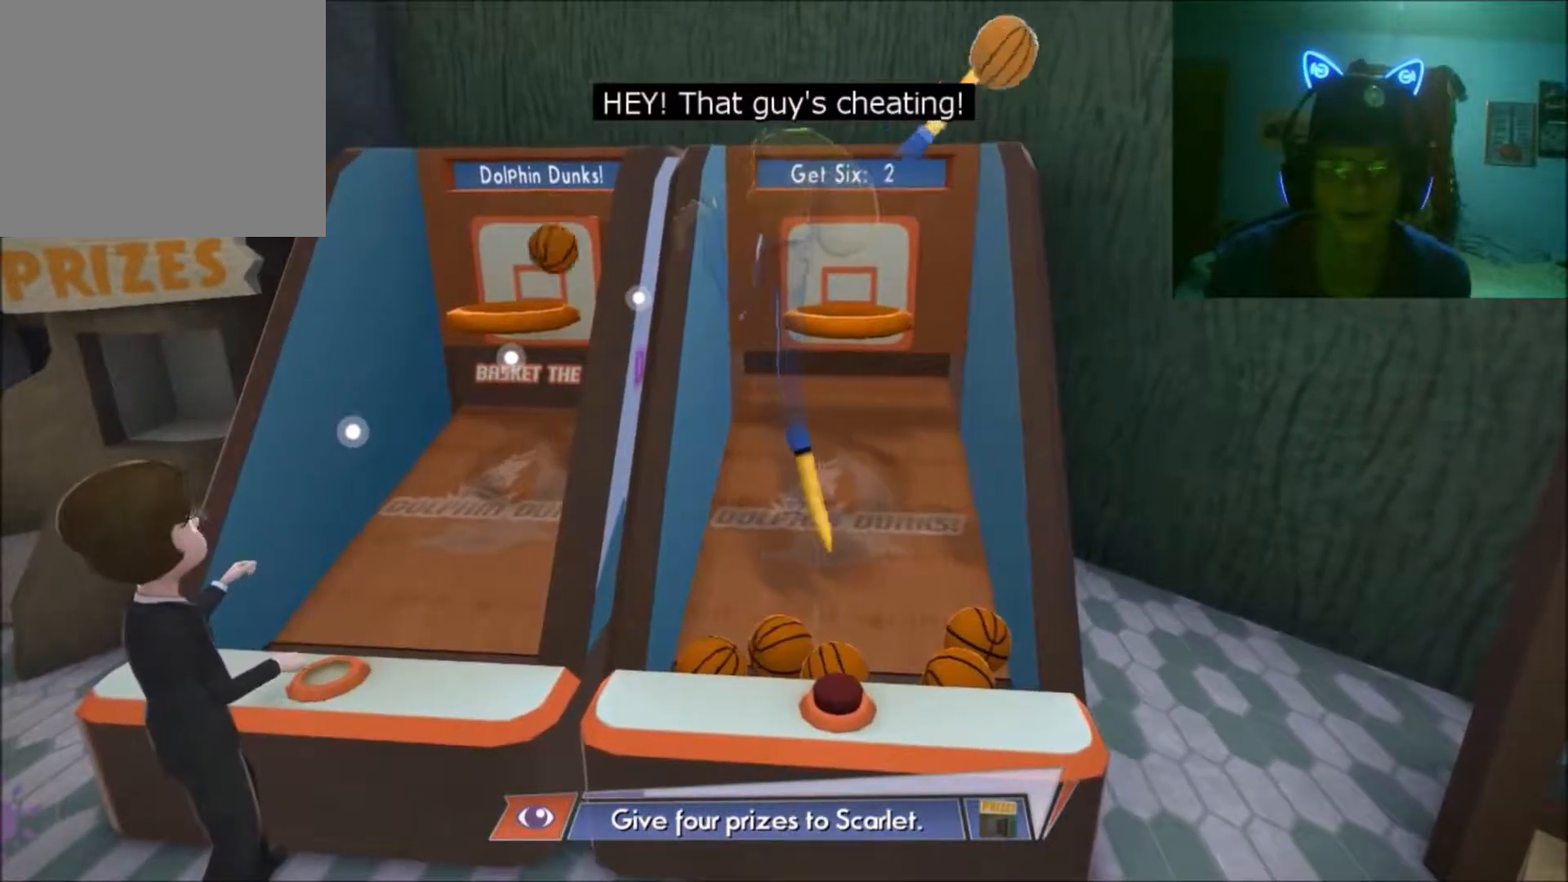
{"buttons": [], "left_stick": "center", "right_stick": "up", "events": [[117, "right_stick", "center"], [167, "right_stick", "up"]]}
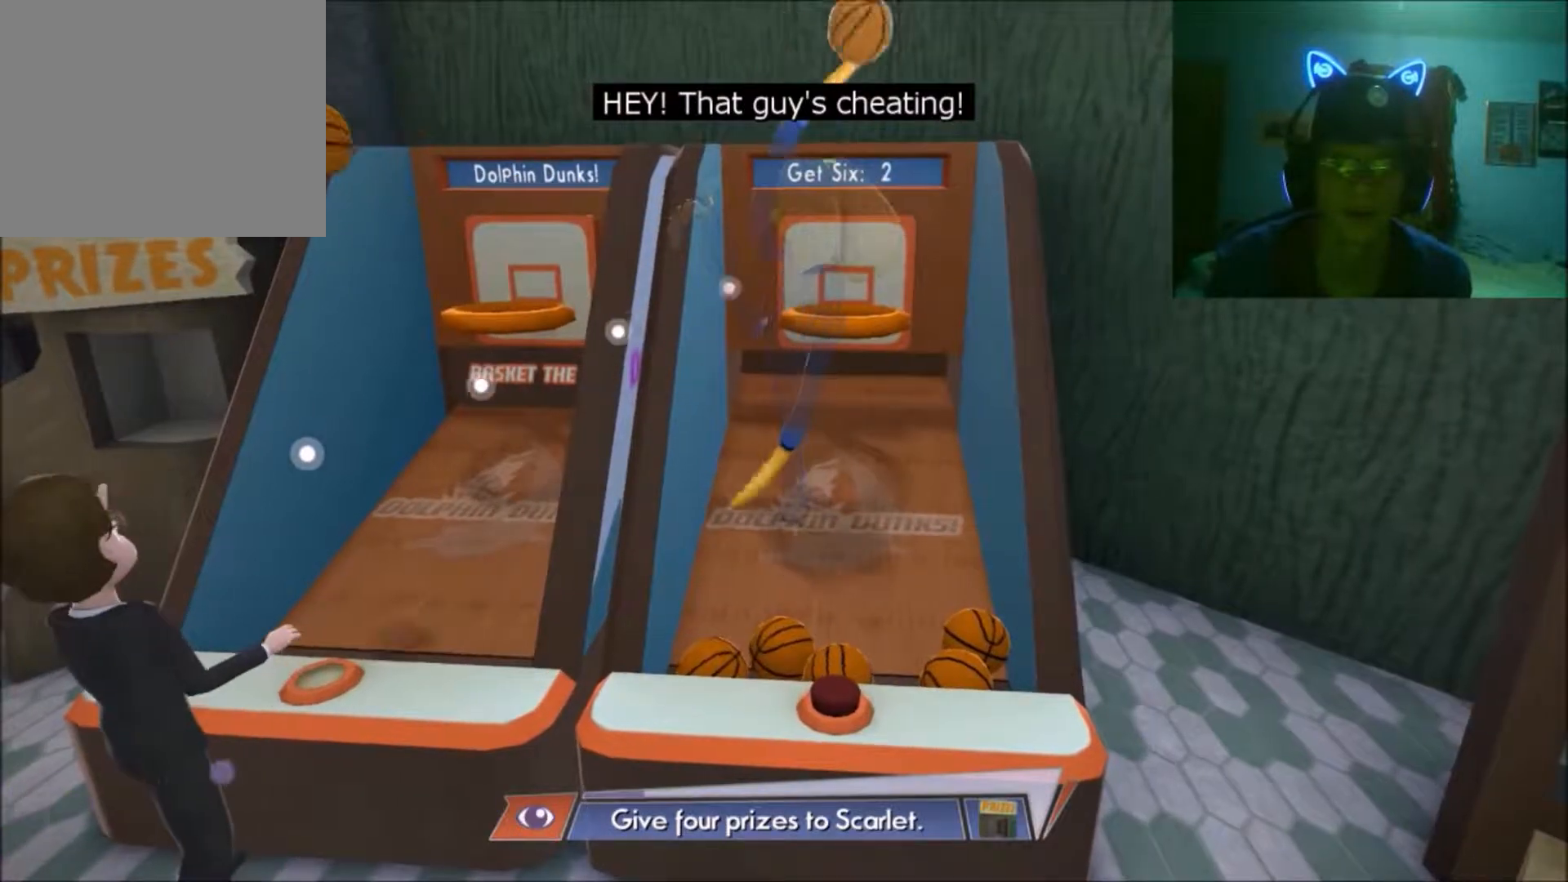
{"buttons": [], "left_stick": "center", "right_stick": "up-left", "events": [[317, "right_stick", "up-left"]]}
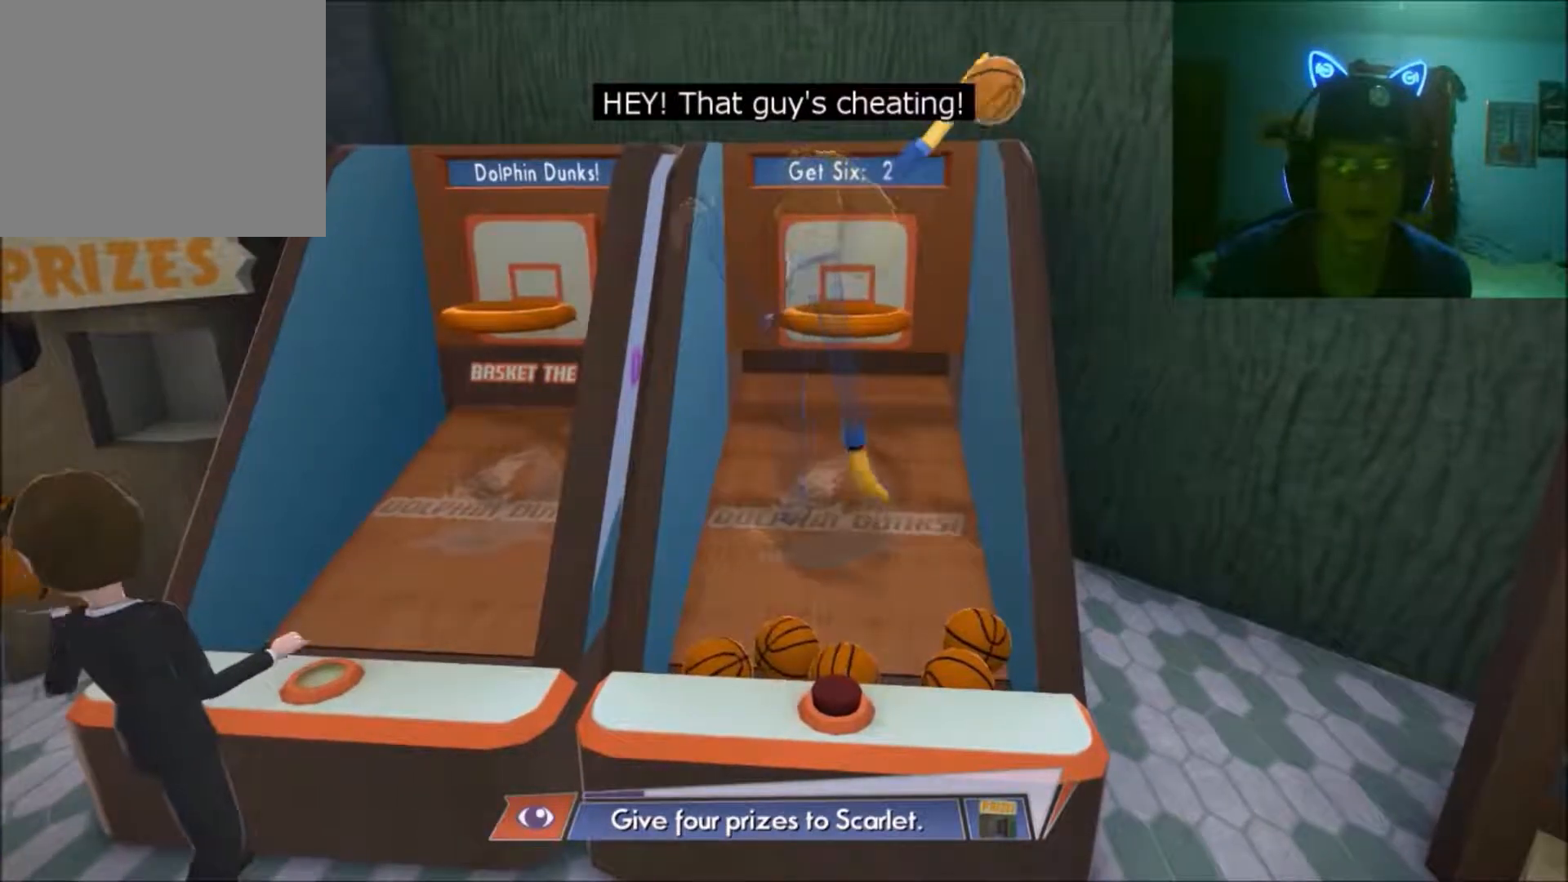
{"buttons": [], "left_stick": "center", "right_stick": "center", "events": [[33, "right_stick", "up"], [167, "right_stick", "center"]]}
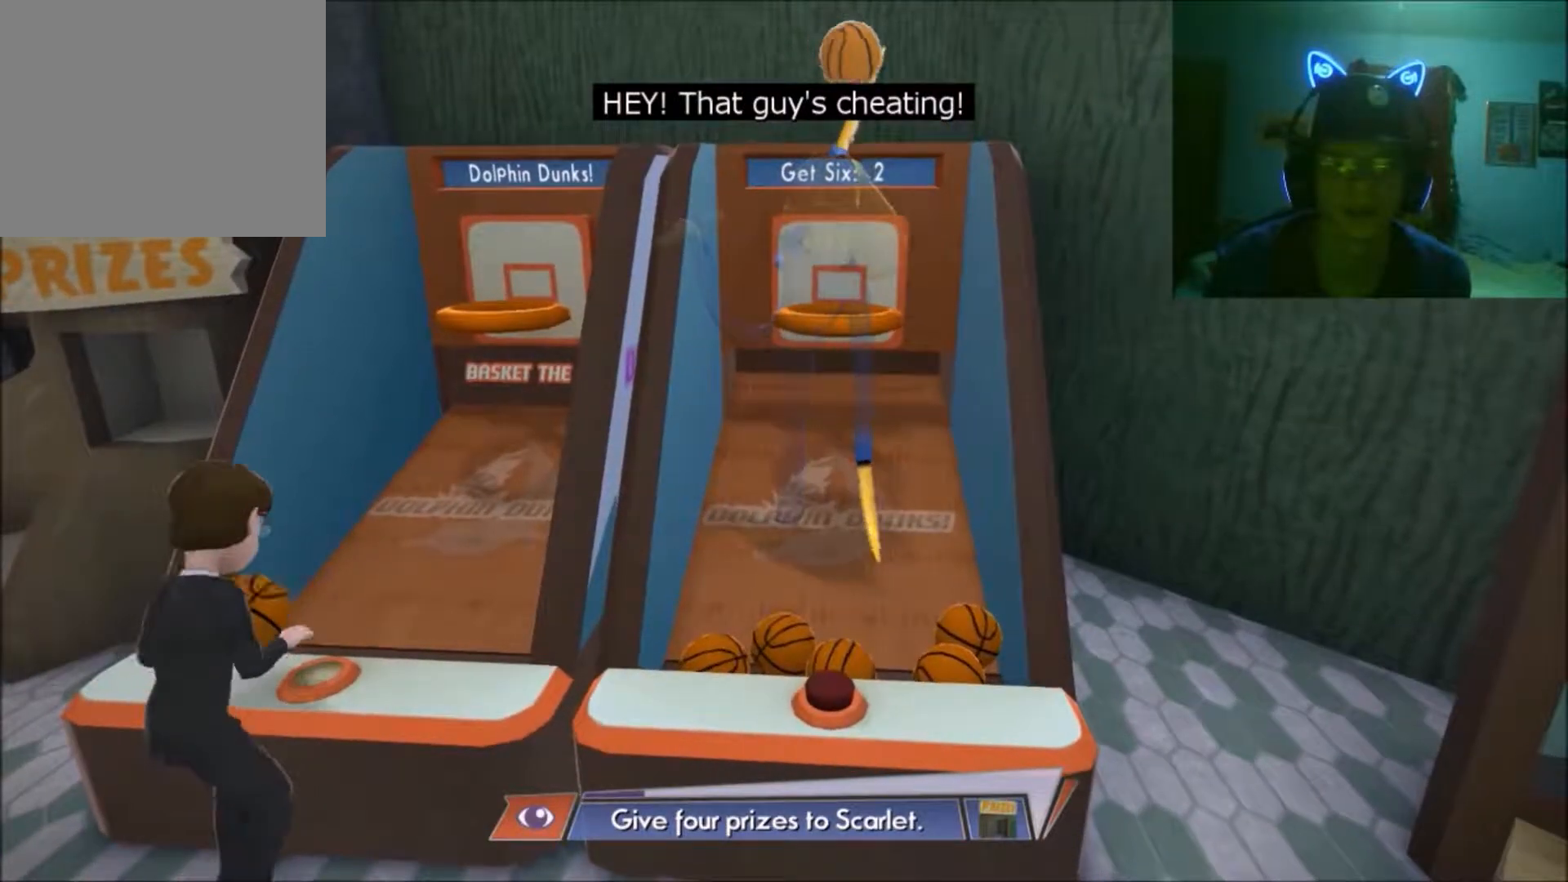
{"buttons": [], "left_stick": "center", "right_stick": "down", "events": [[17, "right_stick", "down"]]}
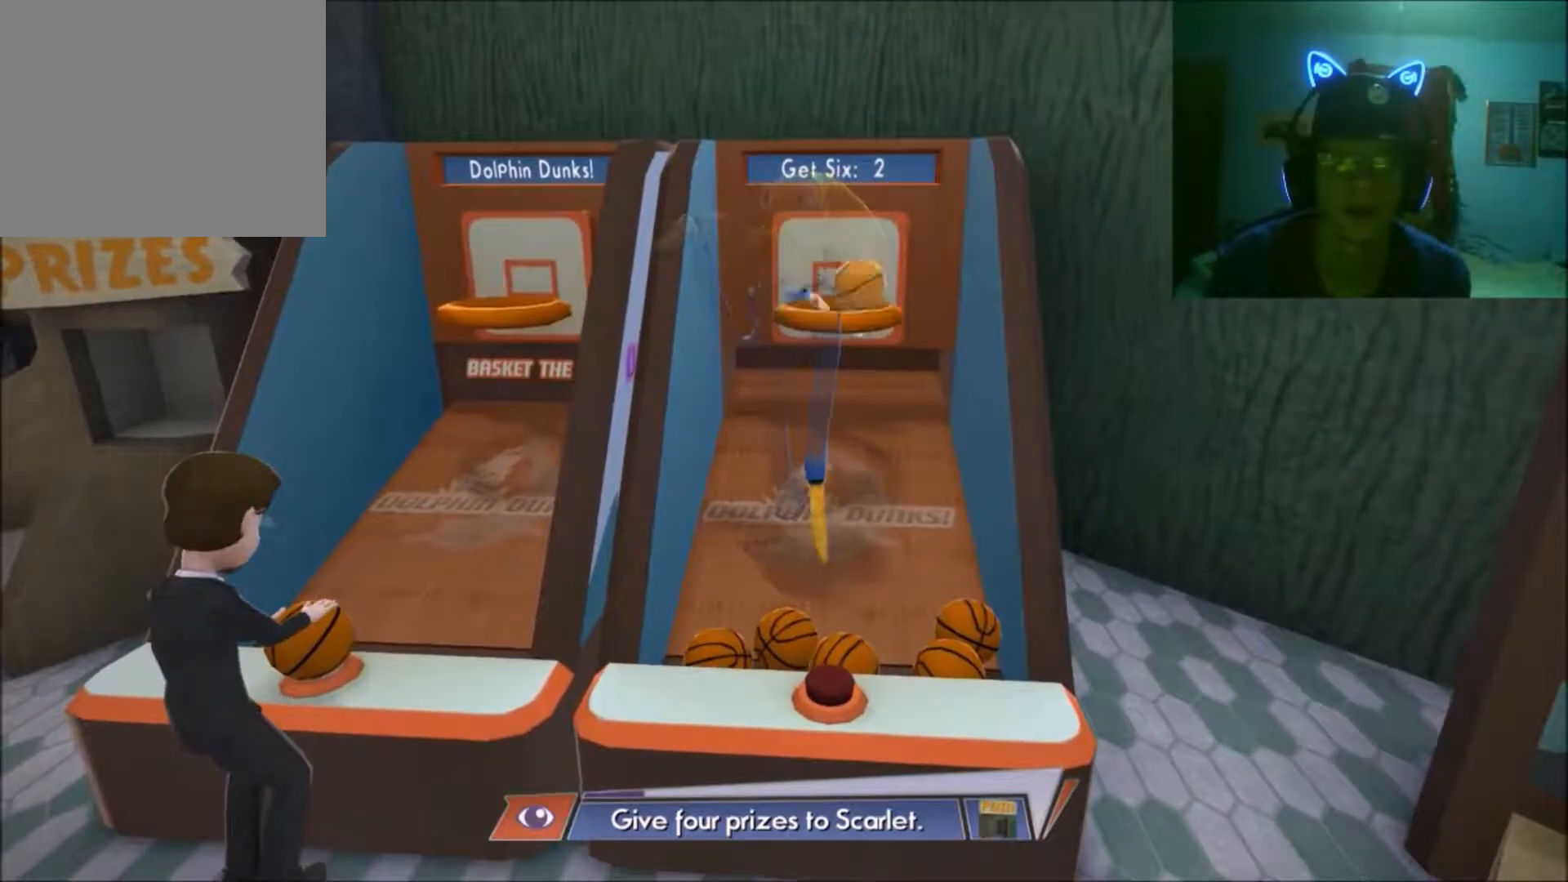
{"buttons": [], "left_stick": "center", "right_stick": "up", "events": [[417, "right_stick", "center"], [467, "right_stick", "up"]]}
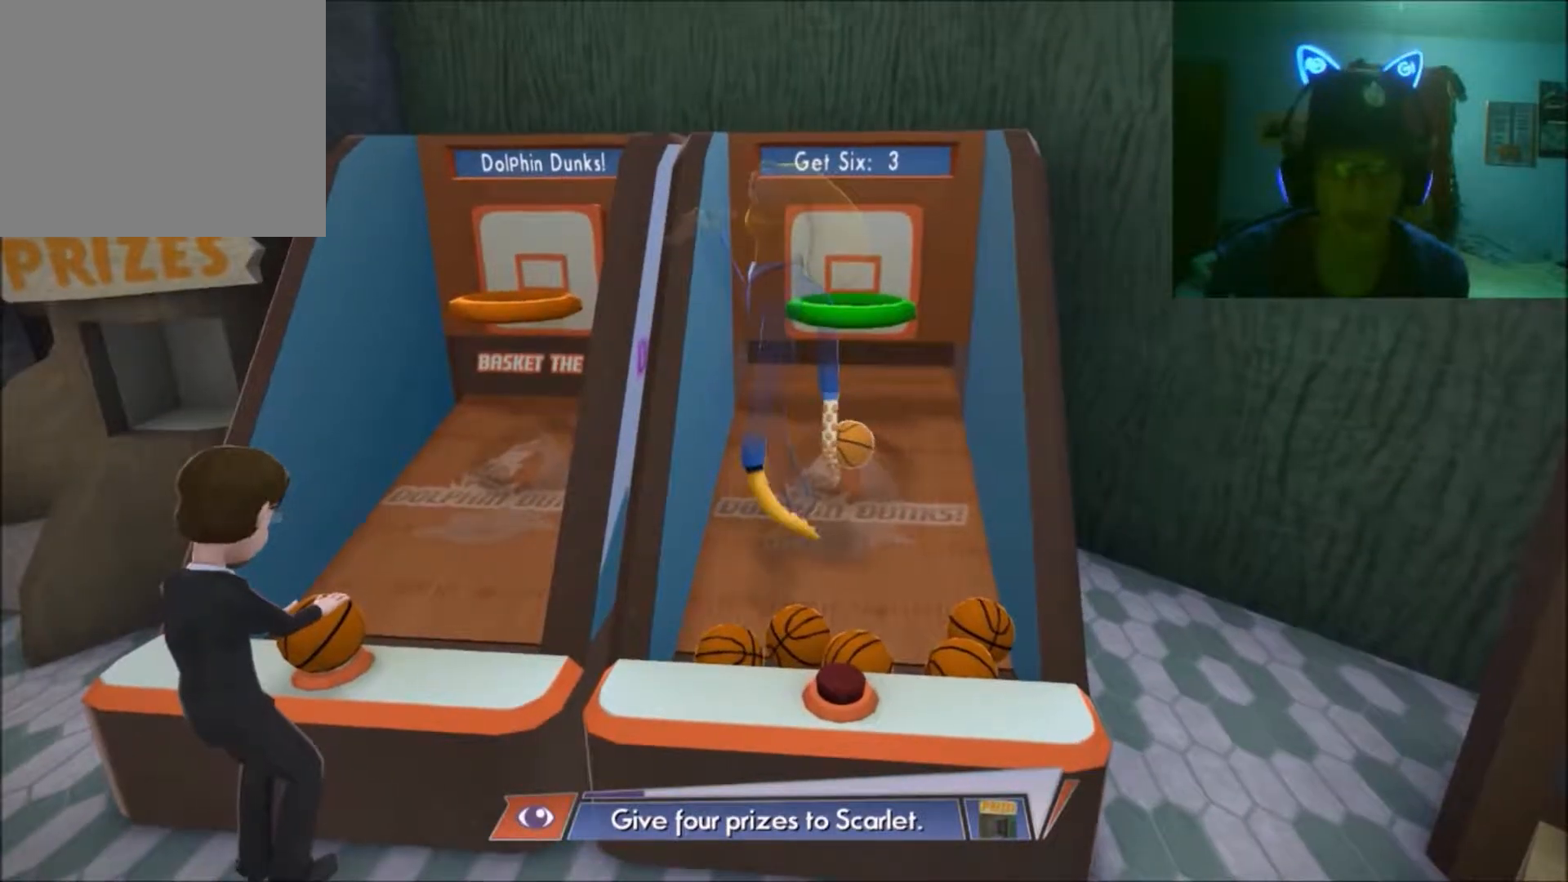
{"buttons": [], "left_stick": "center", "right_stick": "down-left", "events": [[467, "right_stick", "down-left"]]}
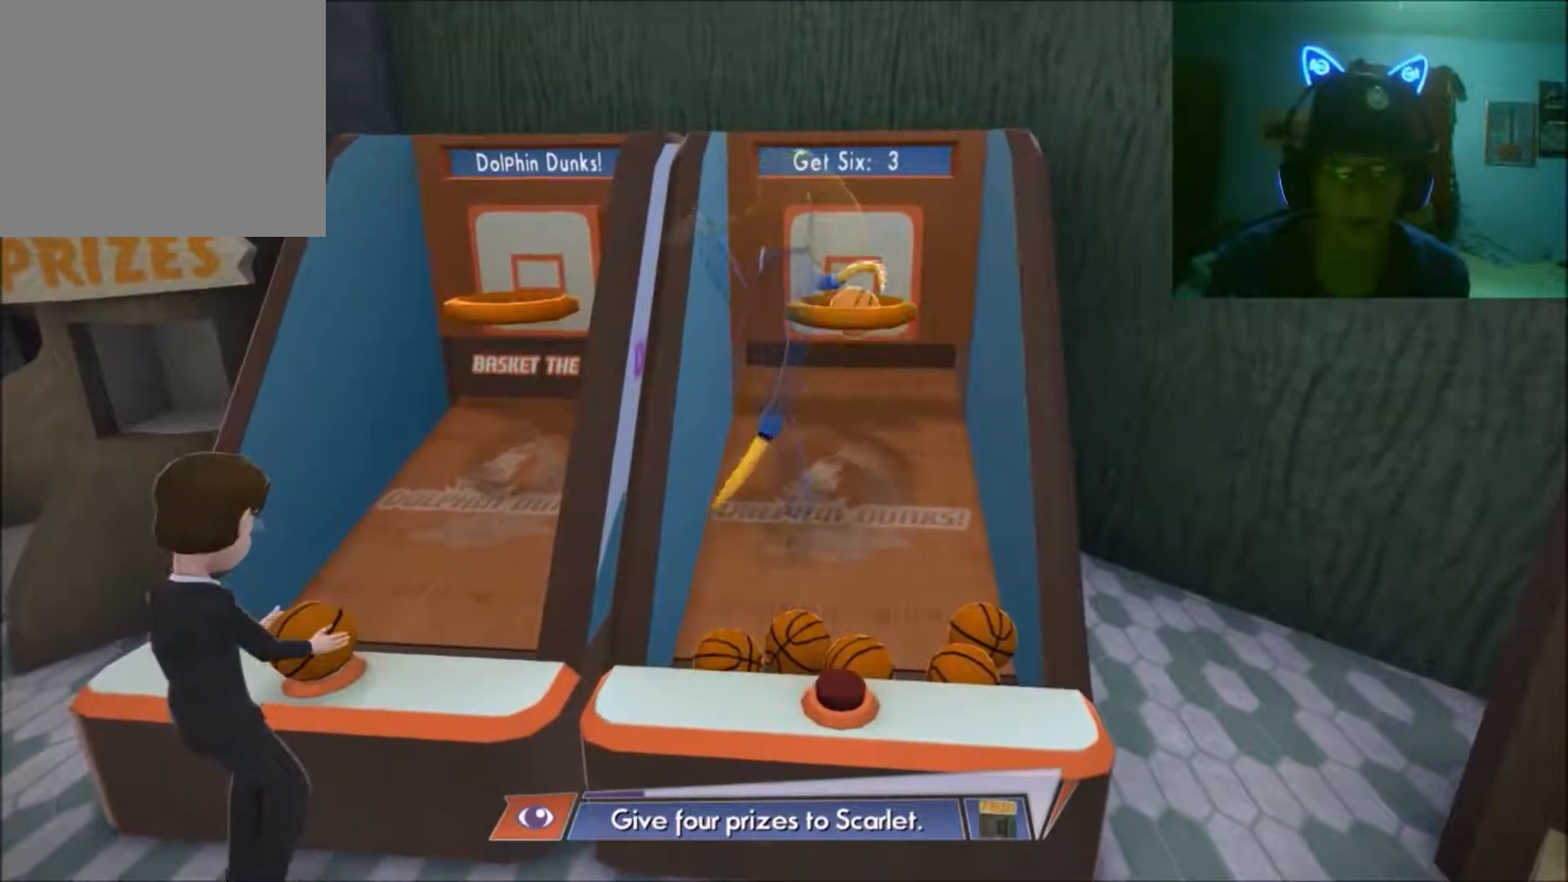
{"buttons": [], "left_stick": "center", "right_stick": "down-left", "events": []}
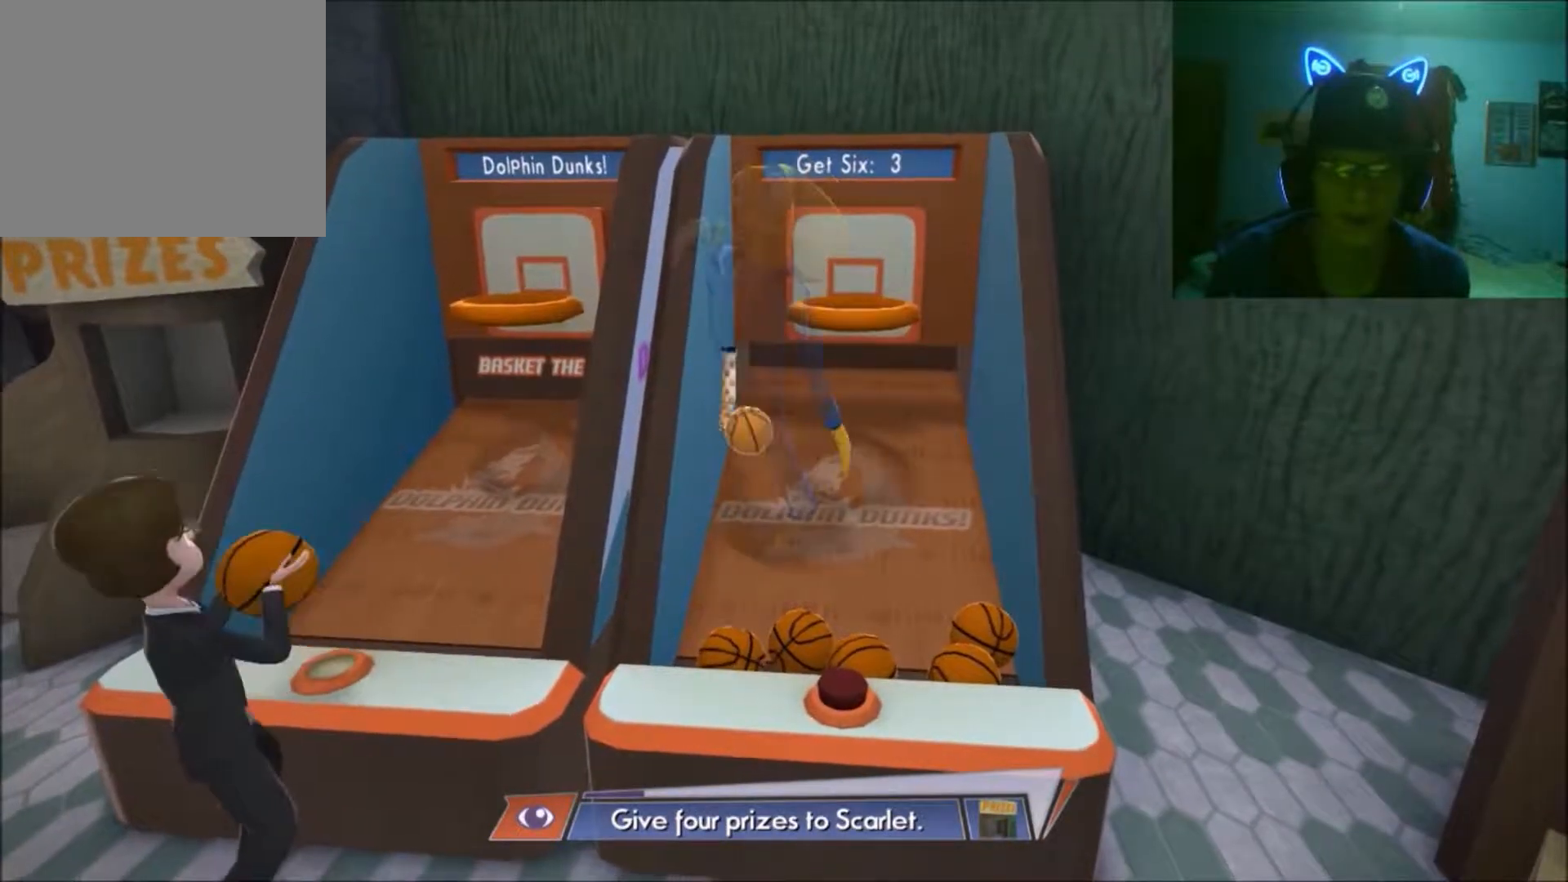
{"buttons": [], "left_stick": "center", "right_stick": "up", "events": [[117, "right_stick", "center"], [267, "right_stick", "up"]]}
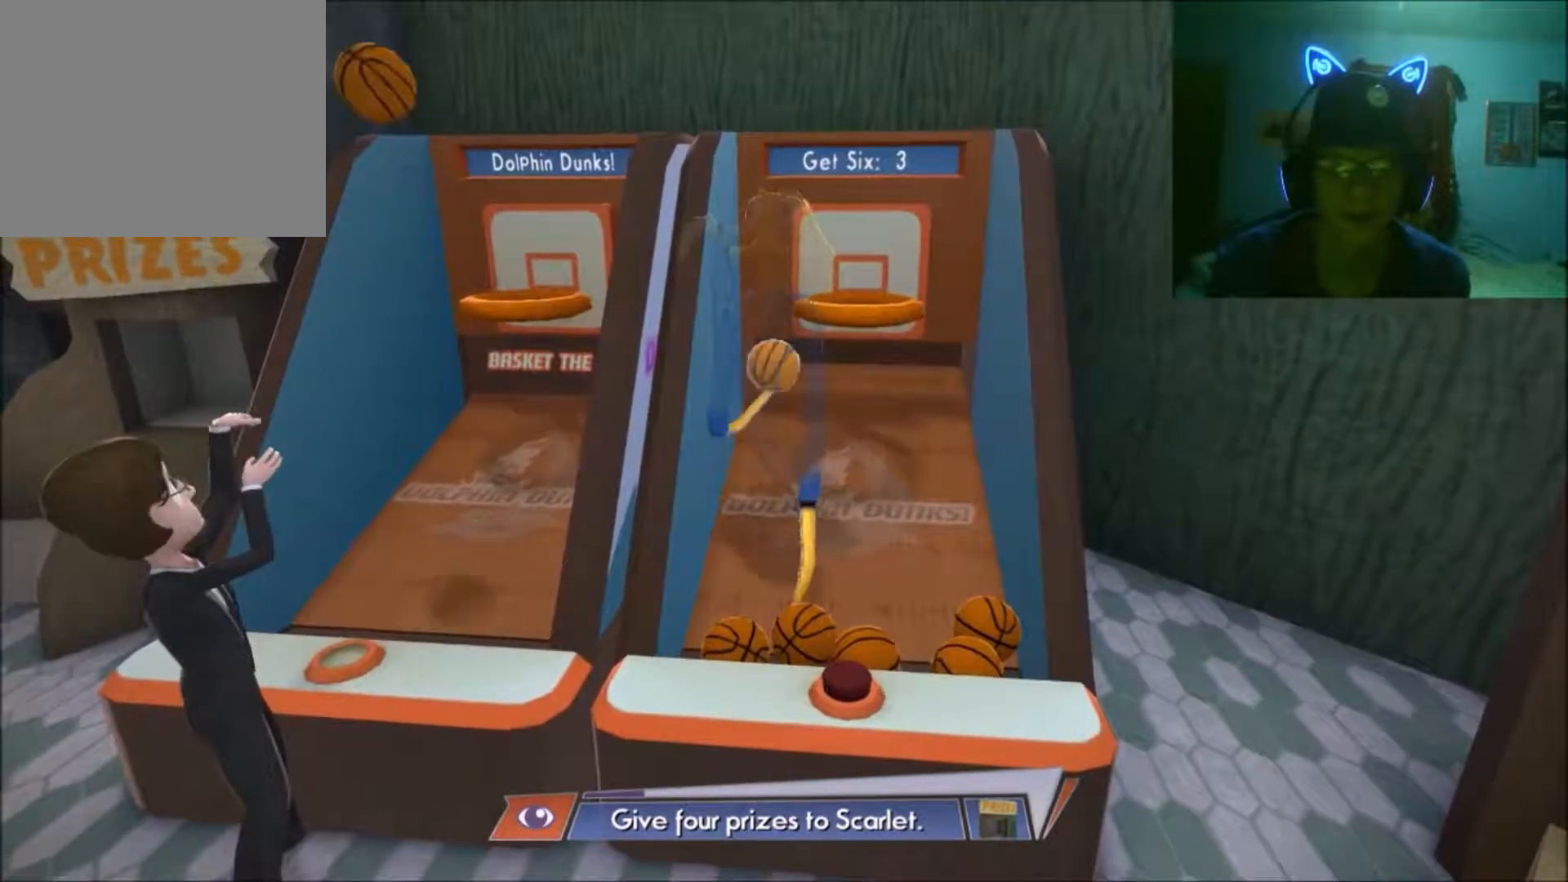
{"buttons": [], "left_stick": "center", "right_stick": "up", "events": []}
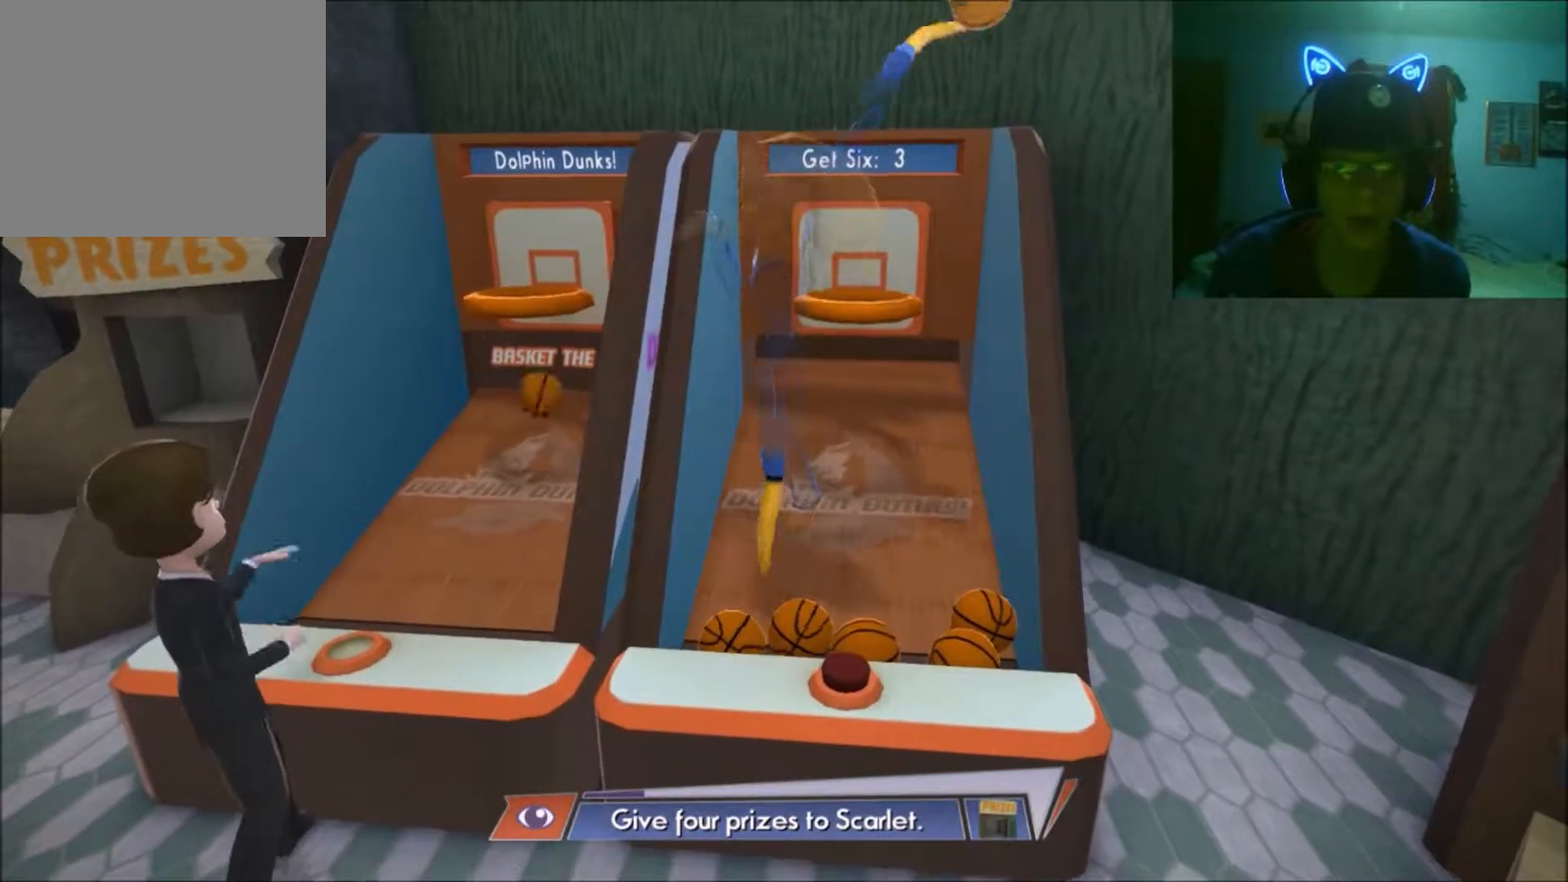
{"buttons": [], "left_stick": "center", "right_stick": "center", "events": [[17, "right_stick", "left"], [133, "right_stick", "down-left"], [317, "right_stick", "up-left"], [383, "right_stick", "center"]]}
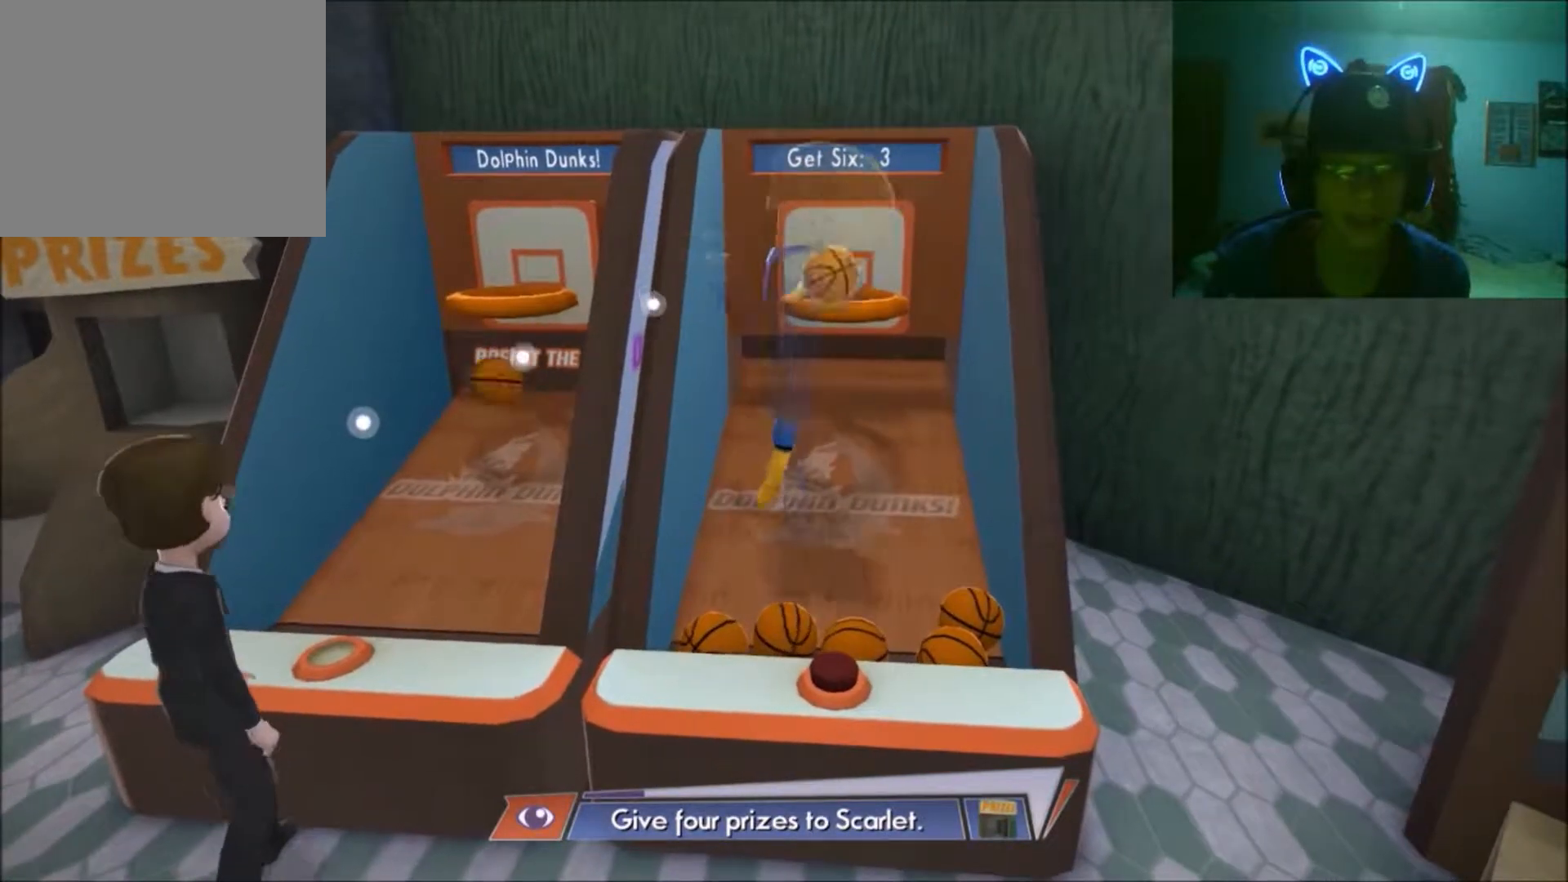
{"buttons": [], "left_stick": "center", "right_stick": "center", "events": [[167, "left_stick", "up"], [383, "left_stick", "center"]]}
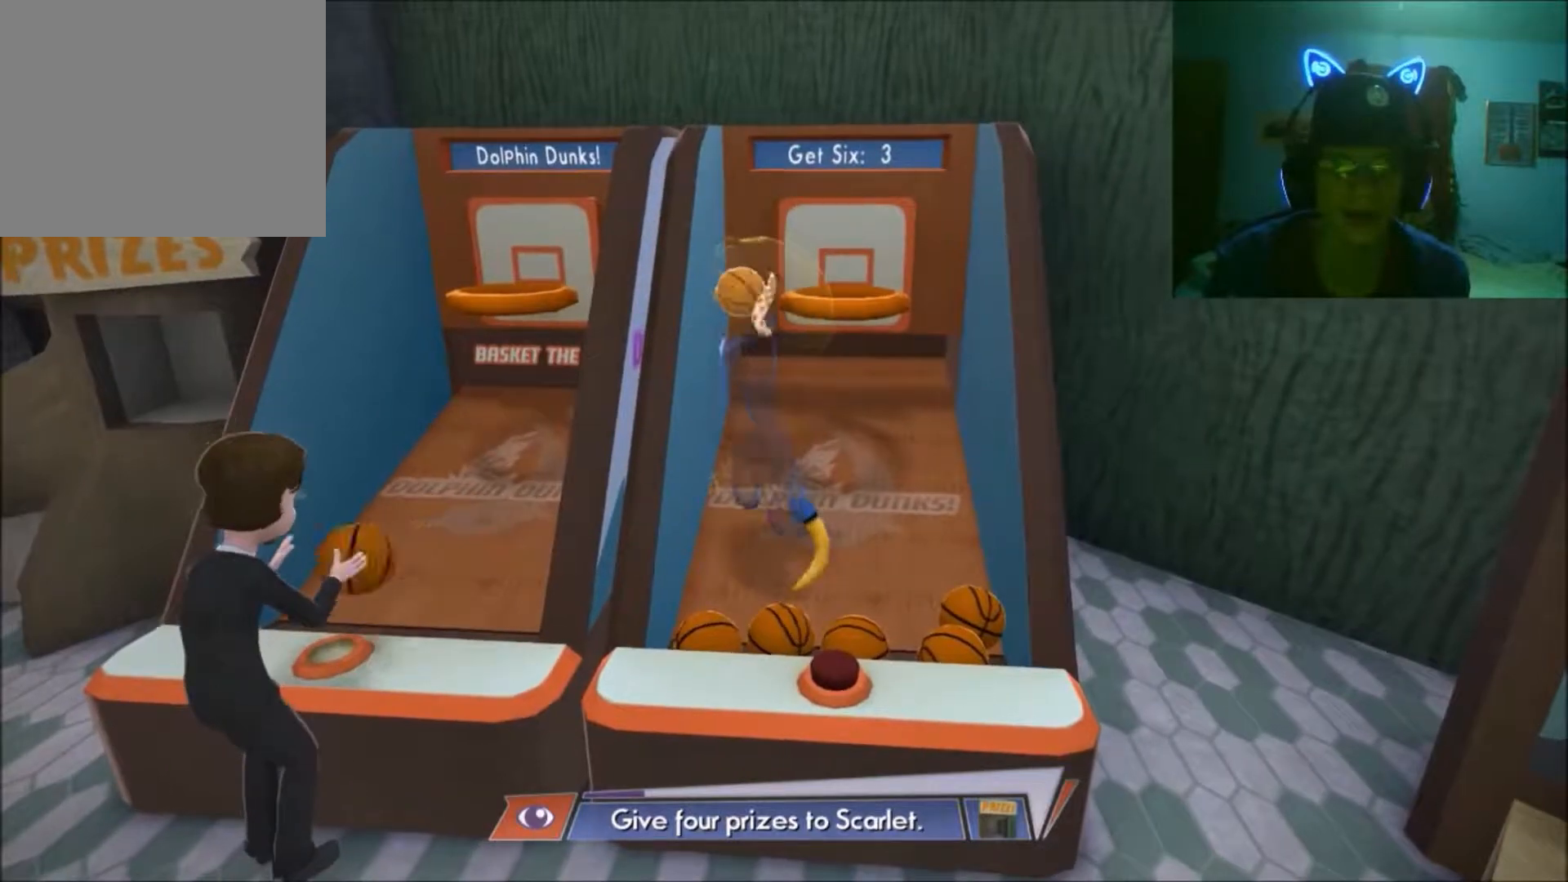
{"buttons": [], "left_stick": "up-right", "right_stick": "center", "events": [[283, "left_stick", "up-right"]]}
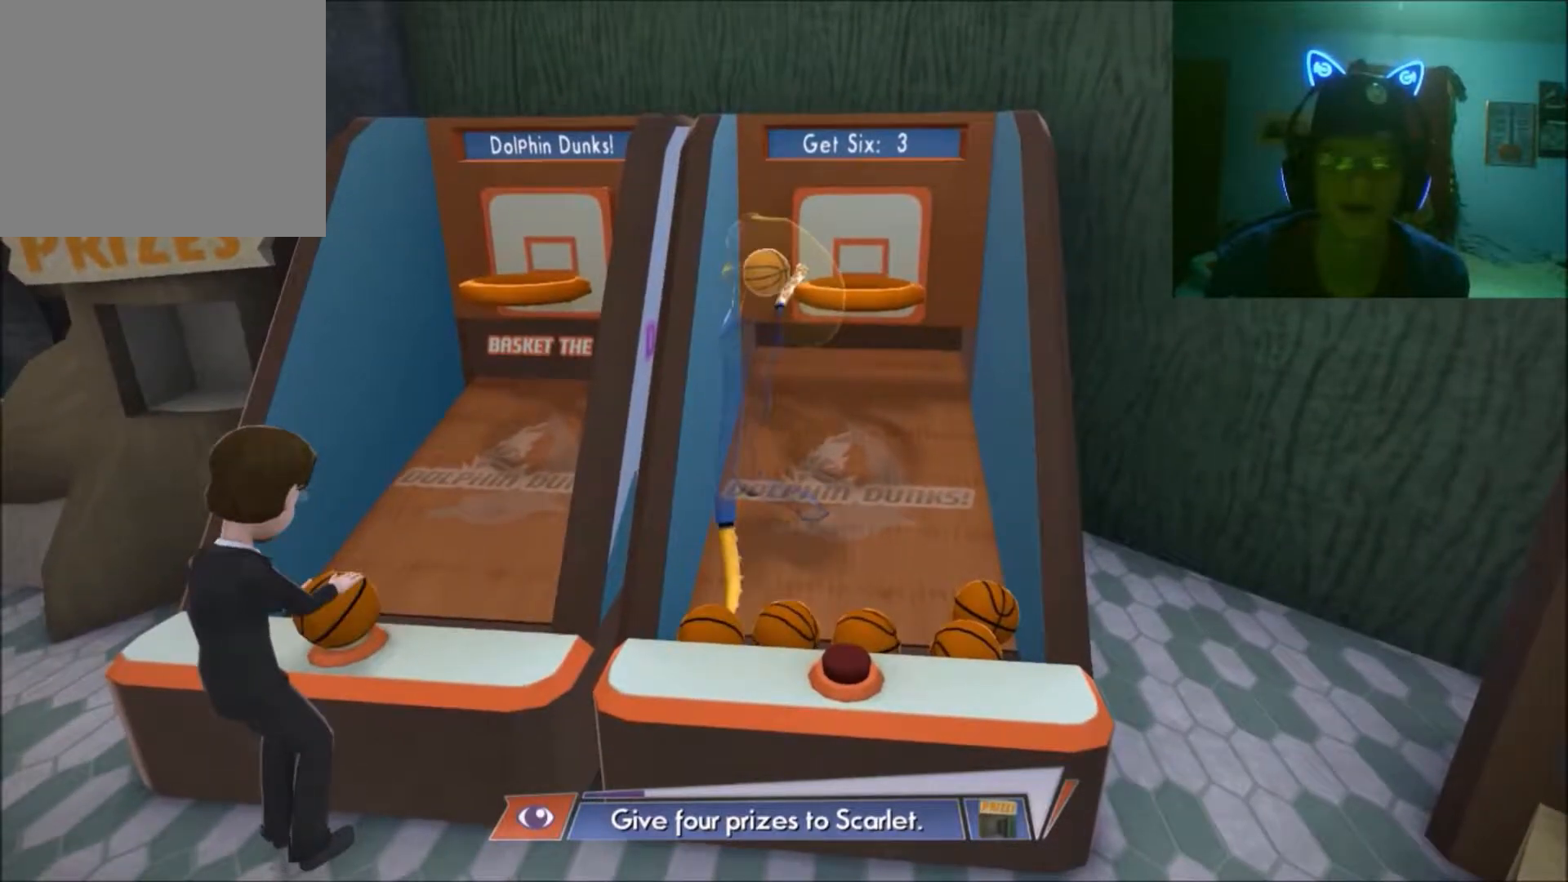
{"buttons": [], "left_stick": "center", "right_stick": "up", "events": [[33, "left_stick", "center"], [183, "right_stick", "up"]]}